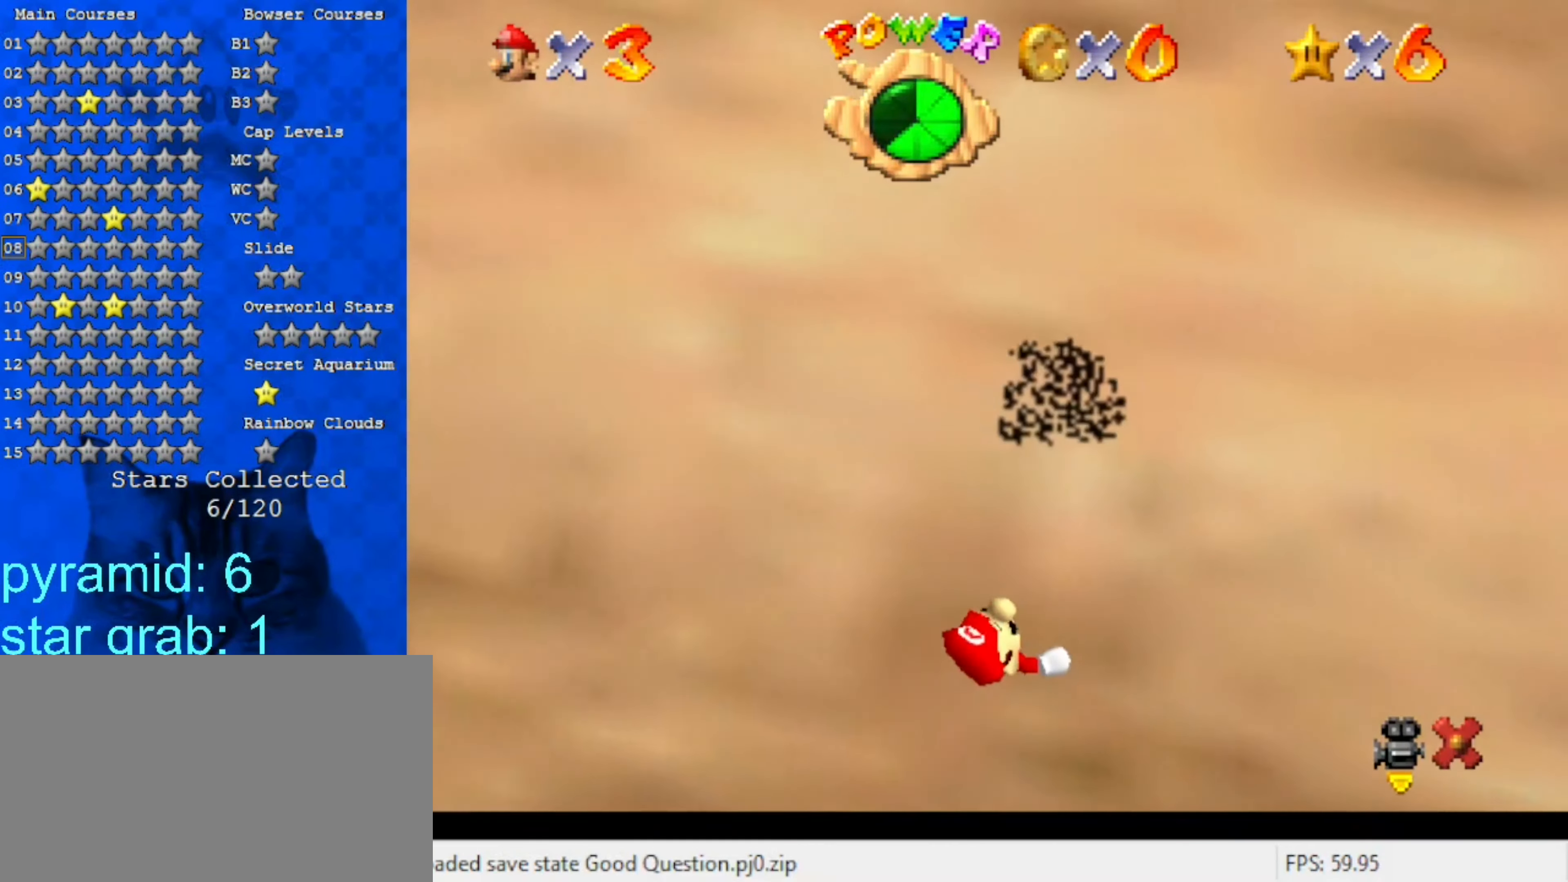
Gameplay with keyboard; each line is a JSON object with the keys held at the frame after it. "events" lists presses ("down") and releases ("up") of "a", "c", "ctrl", "d", "down", "left", "return", "right", "s", "shift", "up", "w", "x" and "y" between this image and that frame as [ms after this image, input, new state], when the widget could be followed in between. No other keys are recorded. Mouse input is not recorded.
{"keys": [], "events": []}
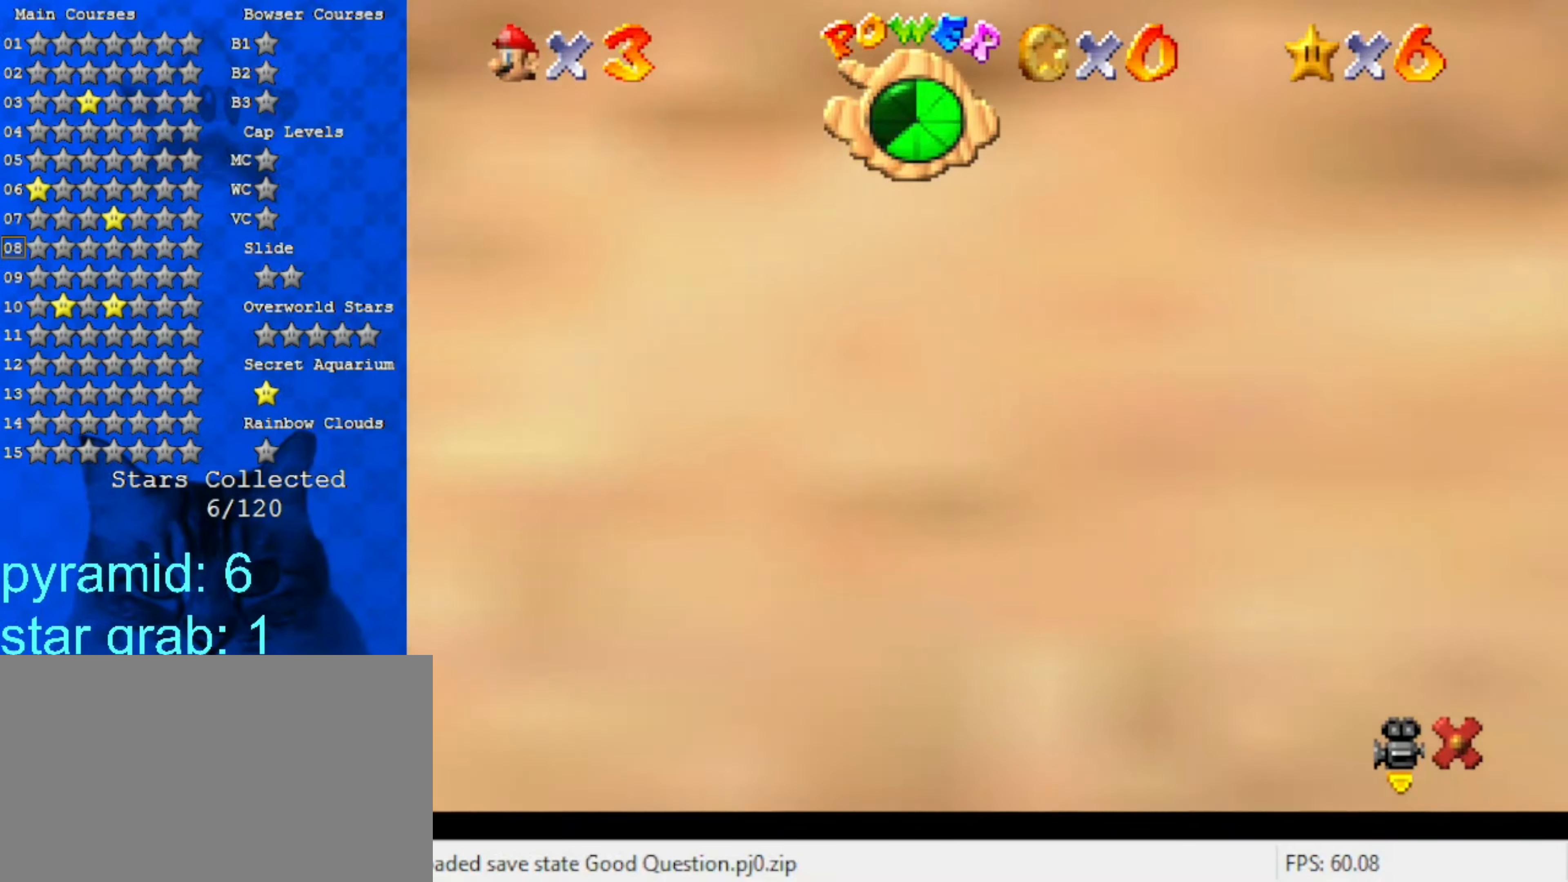
{"keys": [], "events": []}
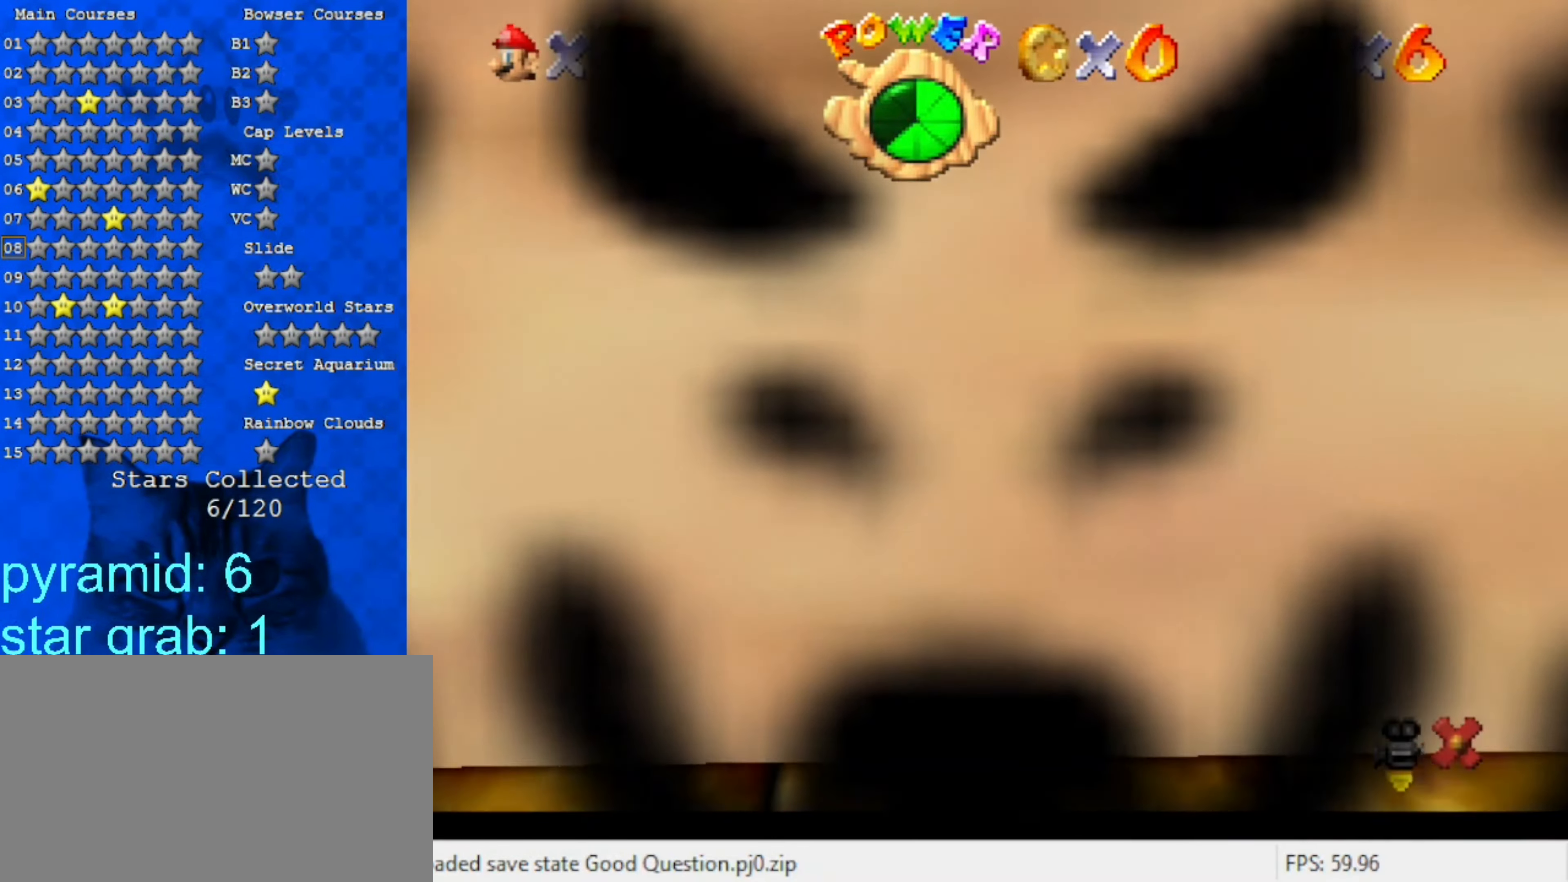
{"keys": ["up", "y"], "events": [[50, "up", "down"], [50, "y", "down"]]}
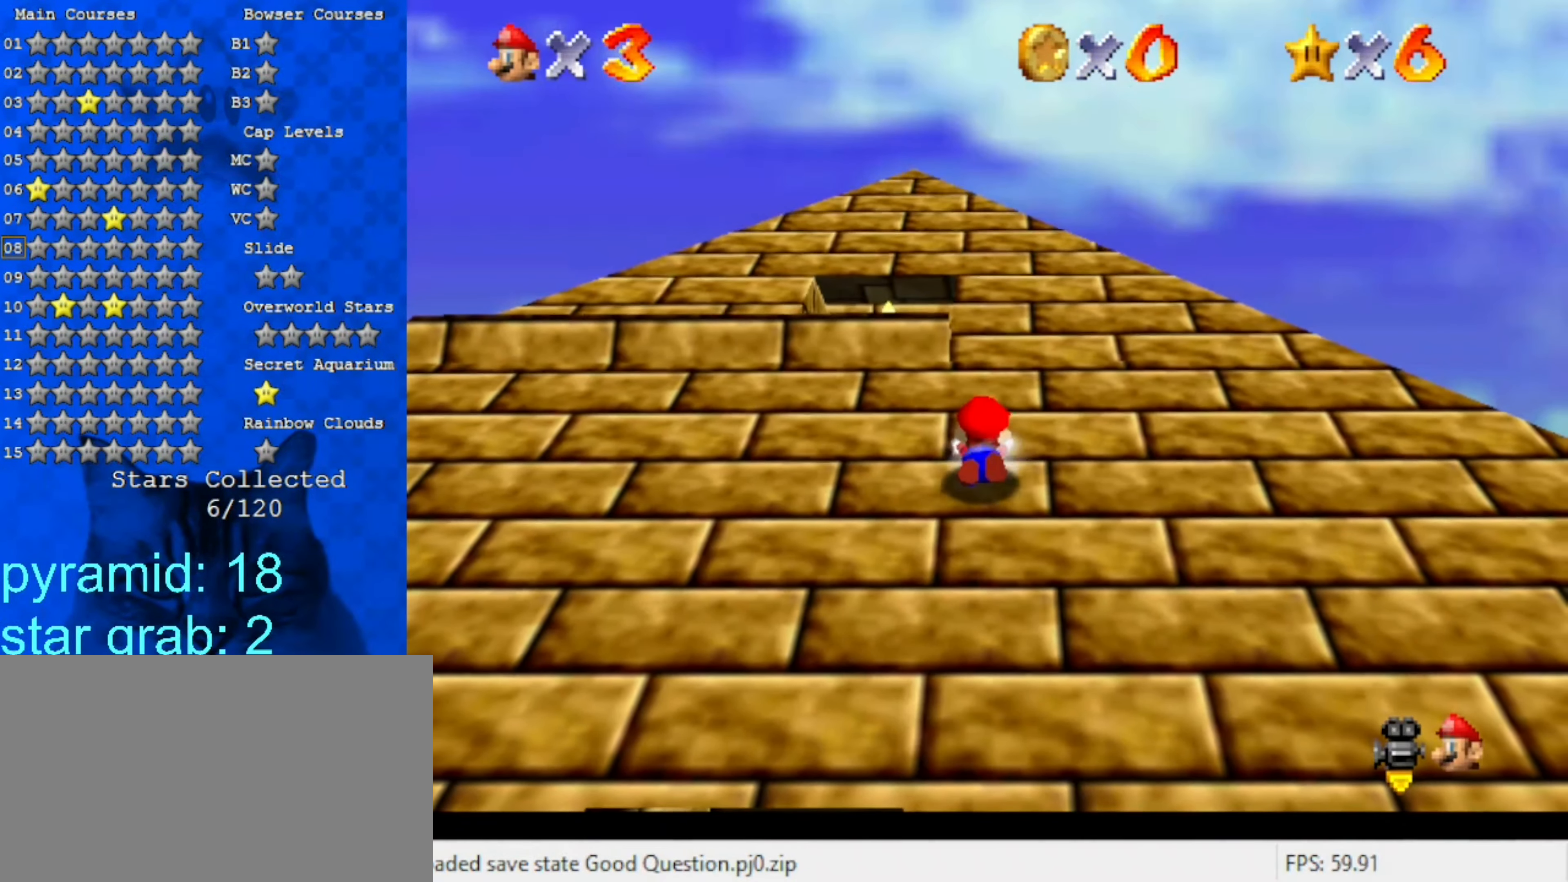
{"keys": ["up", "y"], "events": []}
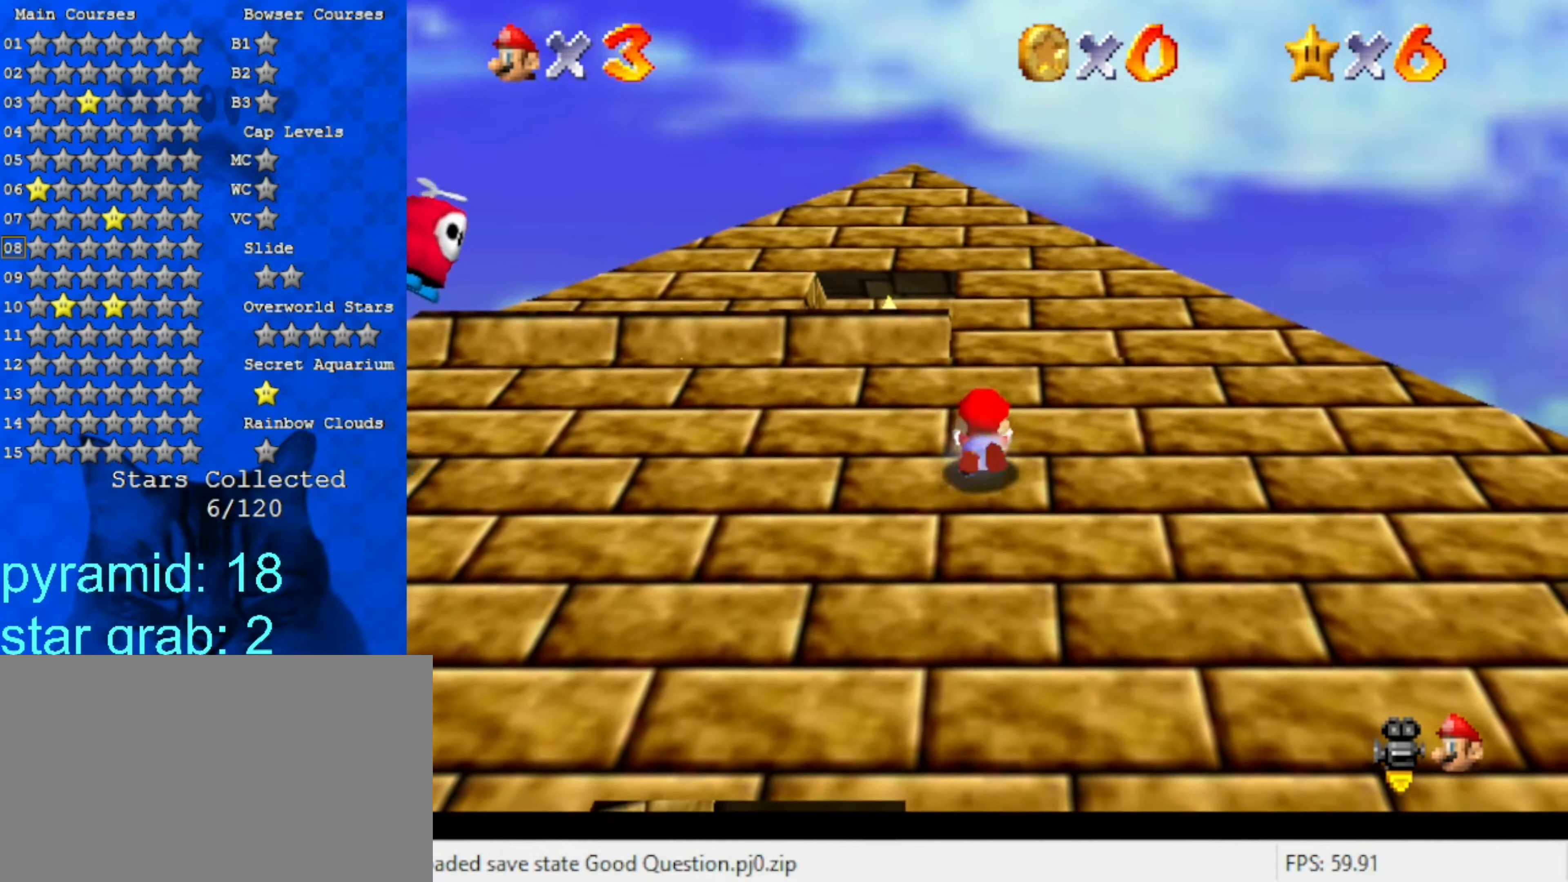
{"keys": ["up", "y"], "events": []}
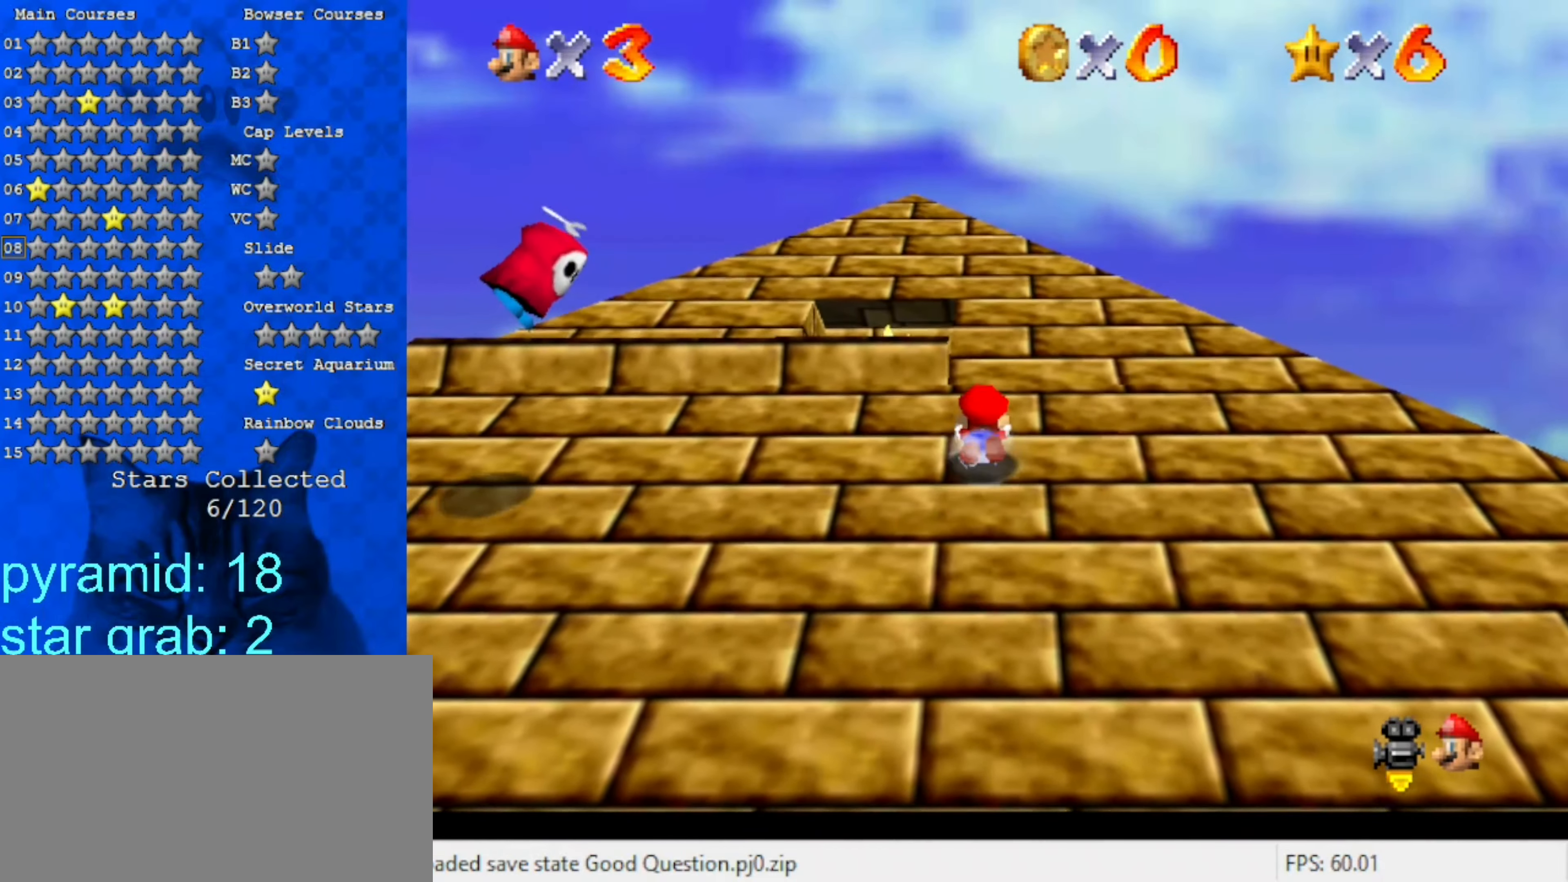
{"keys": ["up", "y"], "events": []}
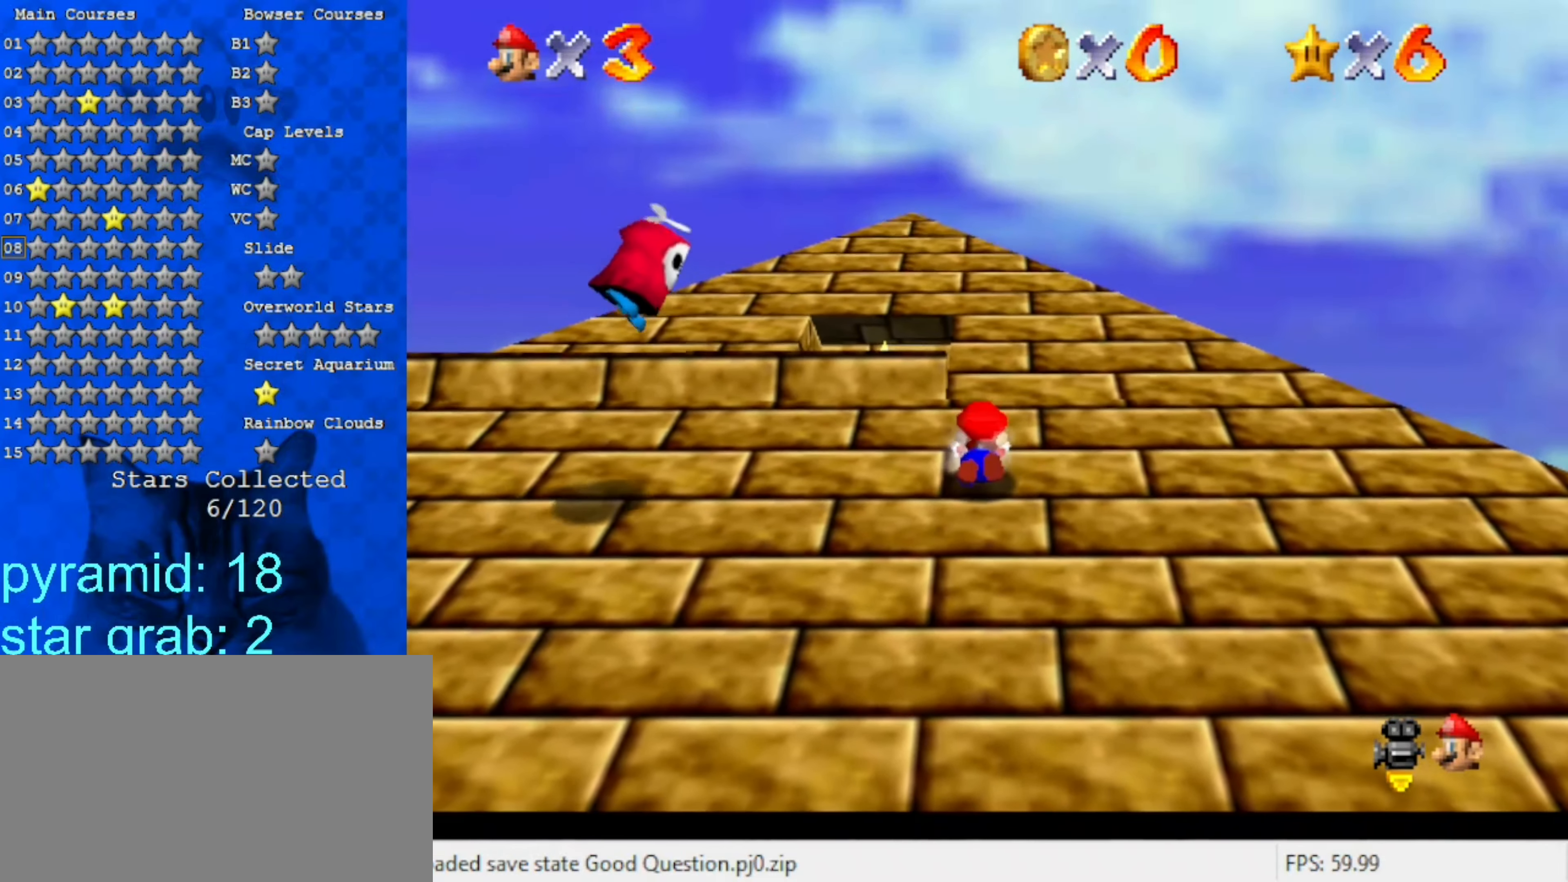
{"keys": ["up", "y"], "events": []}
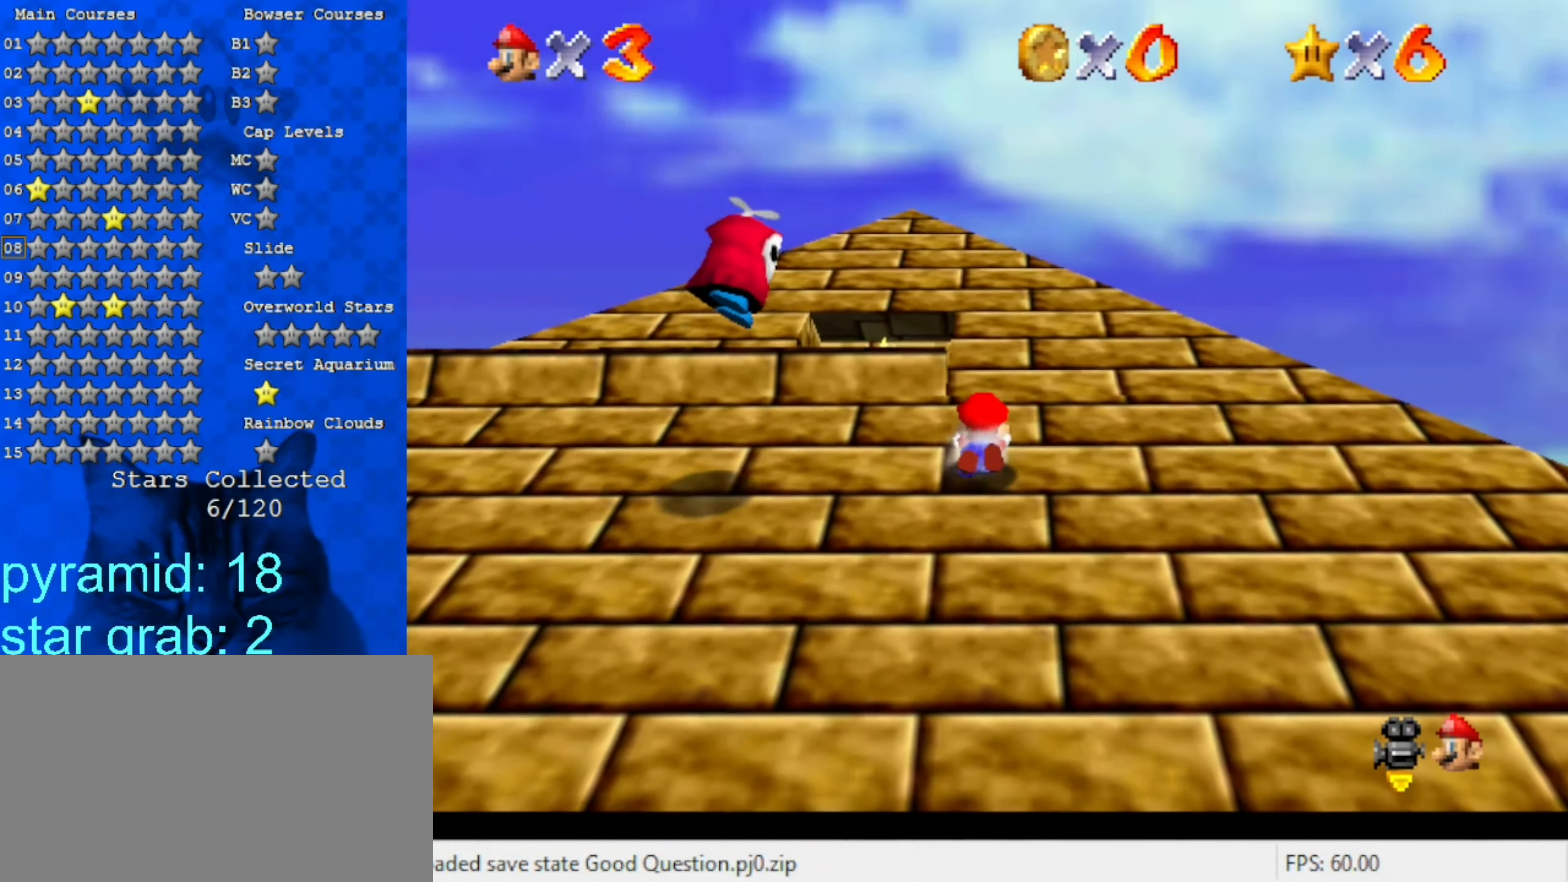
{"keys": ["up", "y"], "events": []}
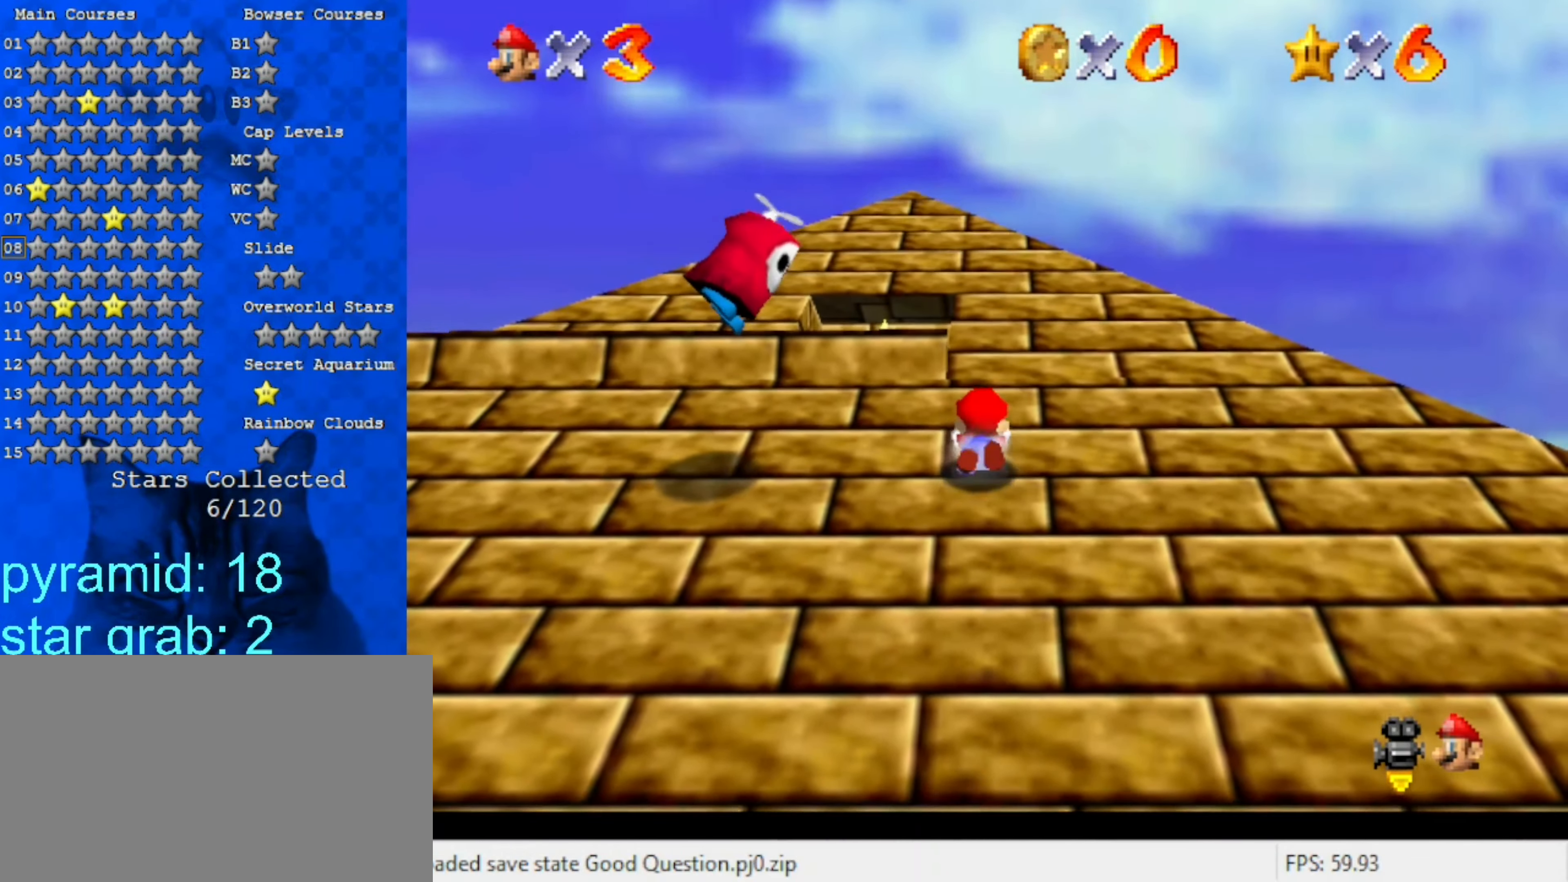
{"keys": ["up", "y"], "events": []}
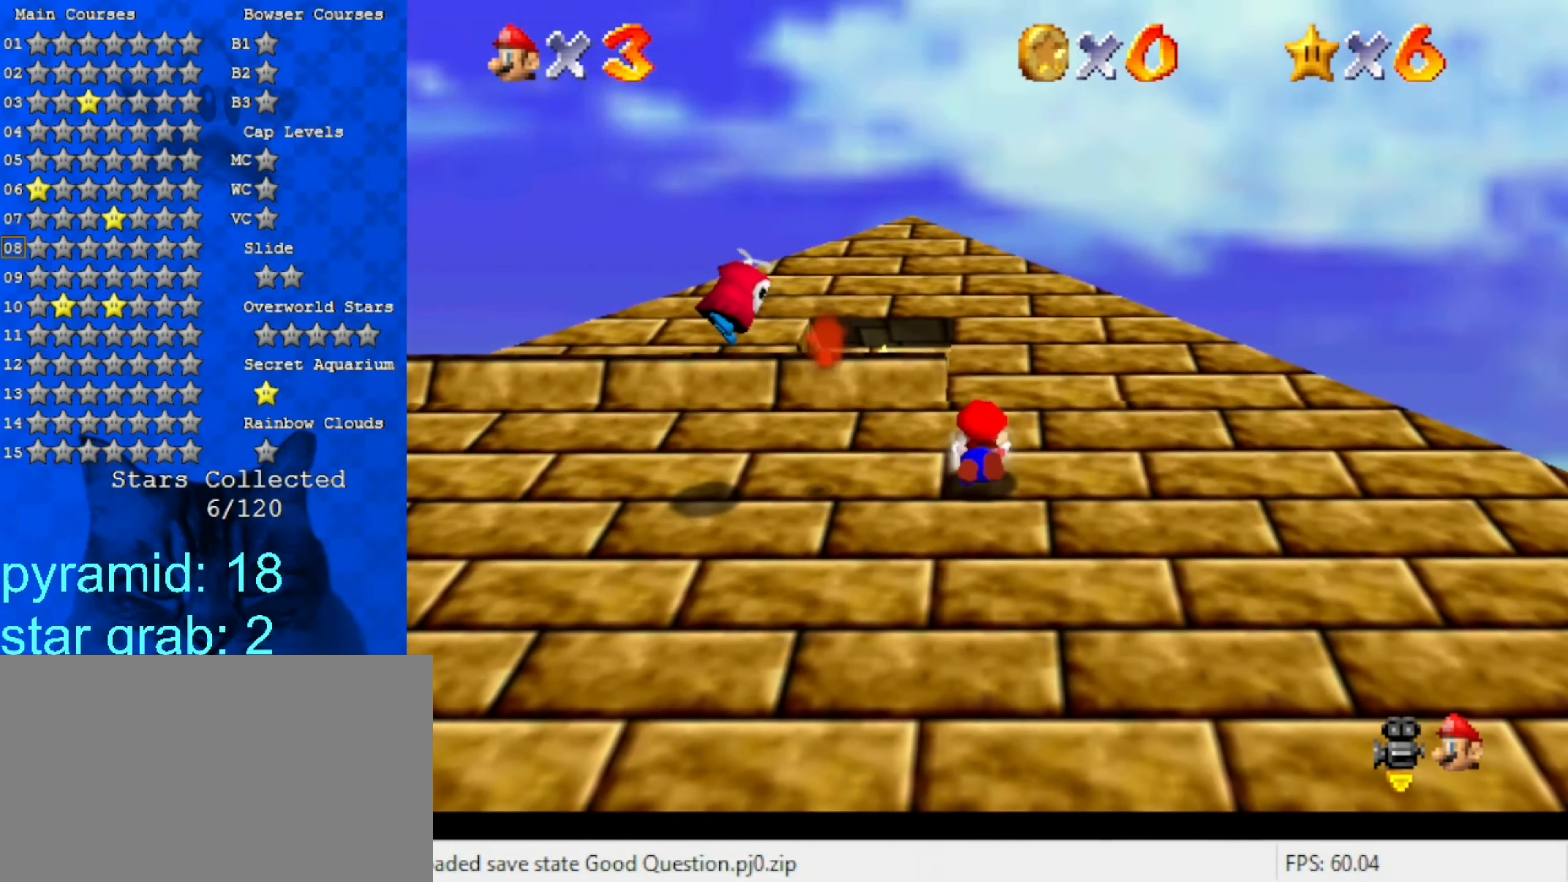
{"keys": ["return", "up", "y"], "events": [[450, "return", "down"]]}
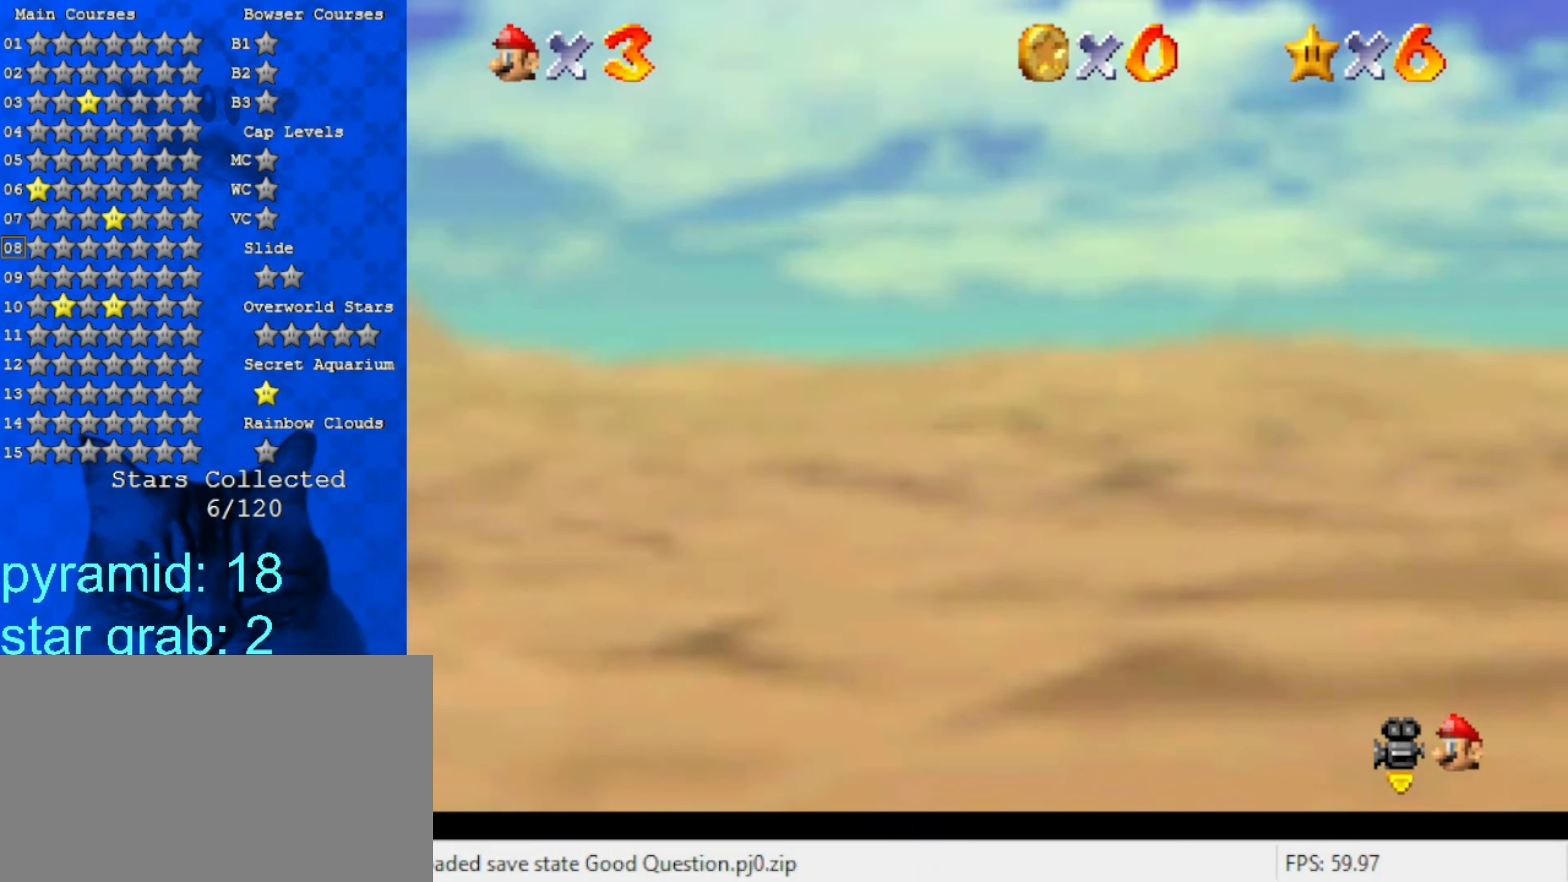
{"keys": ["return", "up", "y"], "events": [[116, "return", "up"], [450, "return", "down"]]}
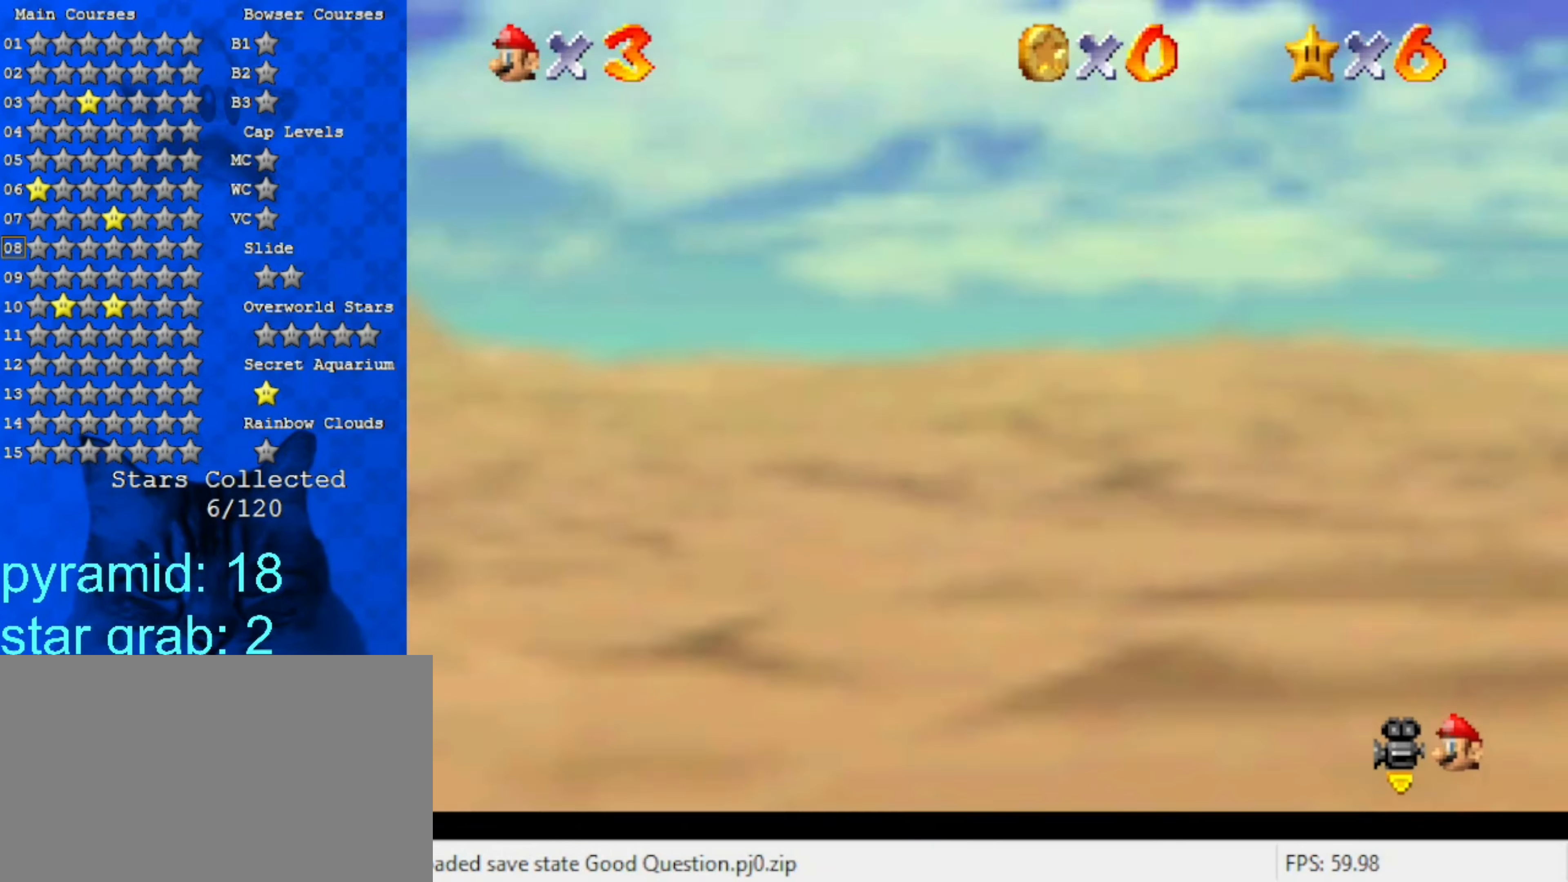
{"keys": ["up", "y"], "events": [[83, "return", "up"]]}
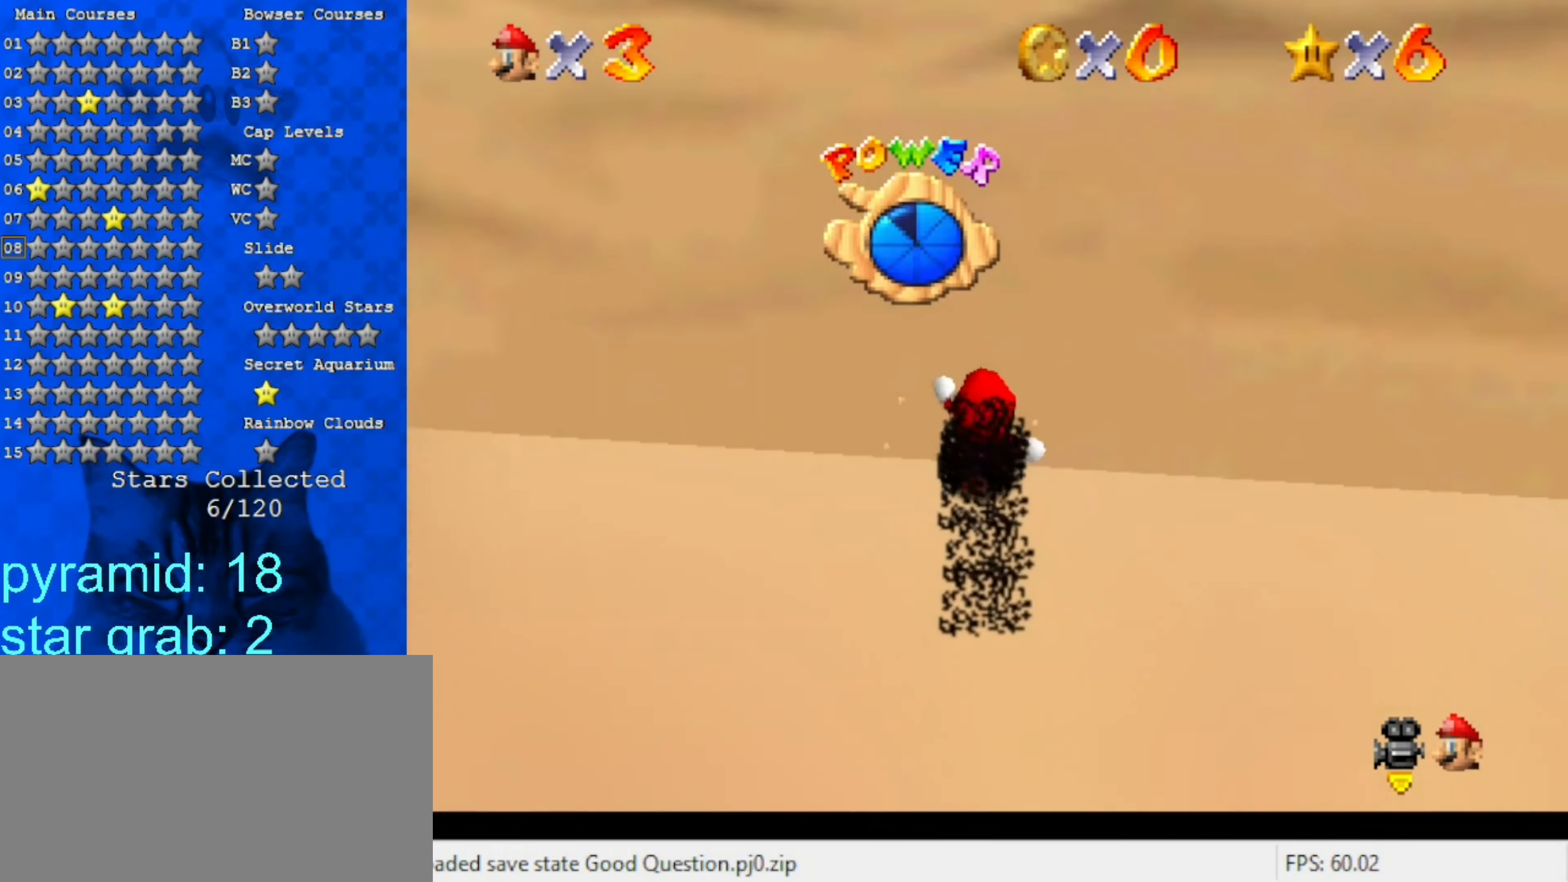
{"keys": ["up"], "events": [[233, "y", "up"]]}
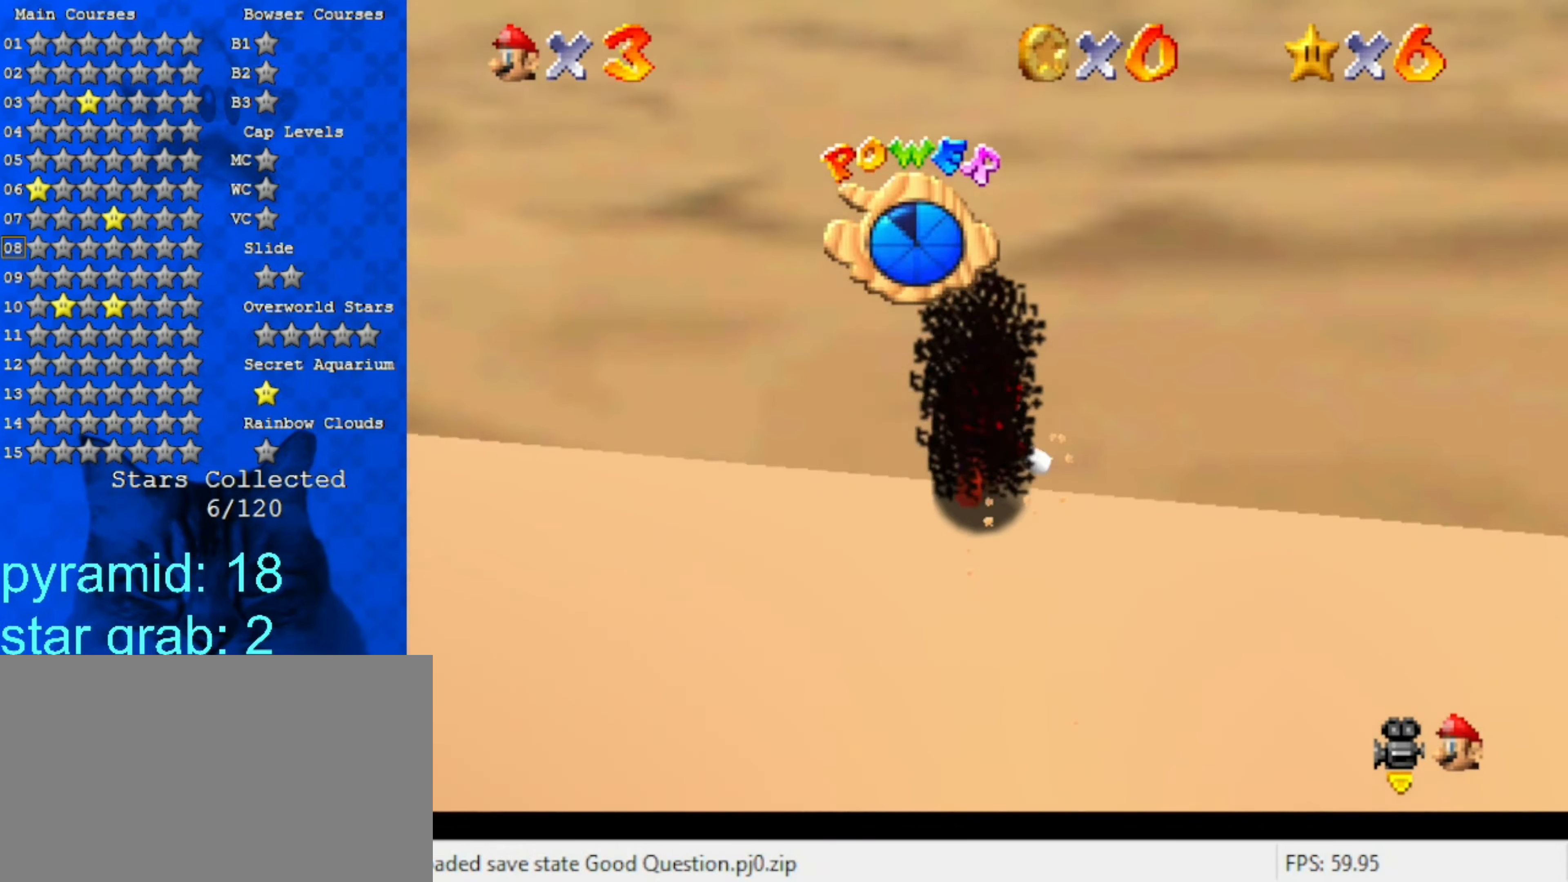
{"keys": ["left"], "events": [[66, "up", "up"], [500, "left", "down"]]}
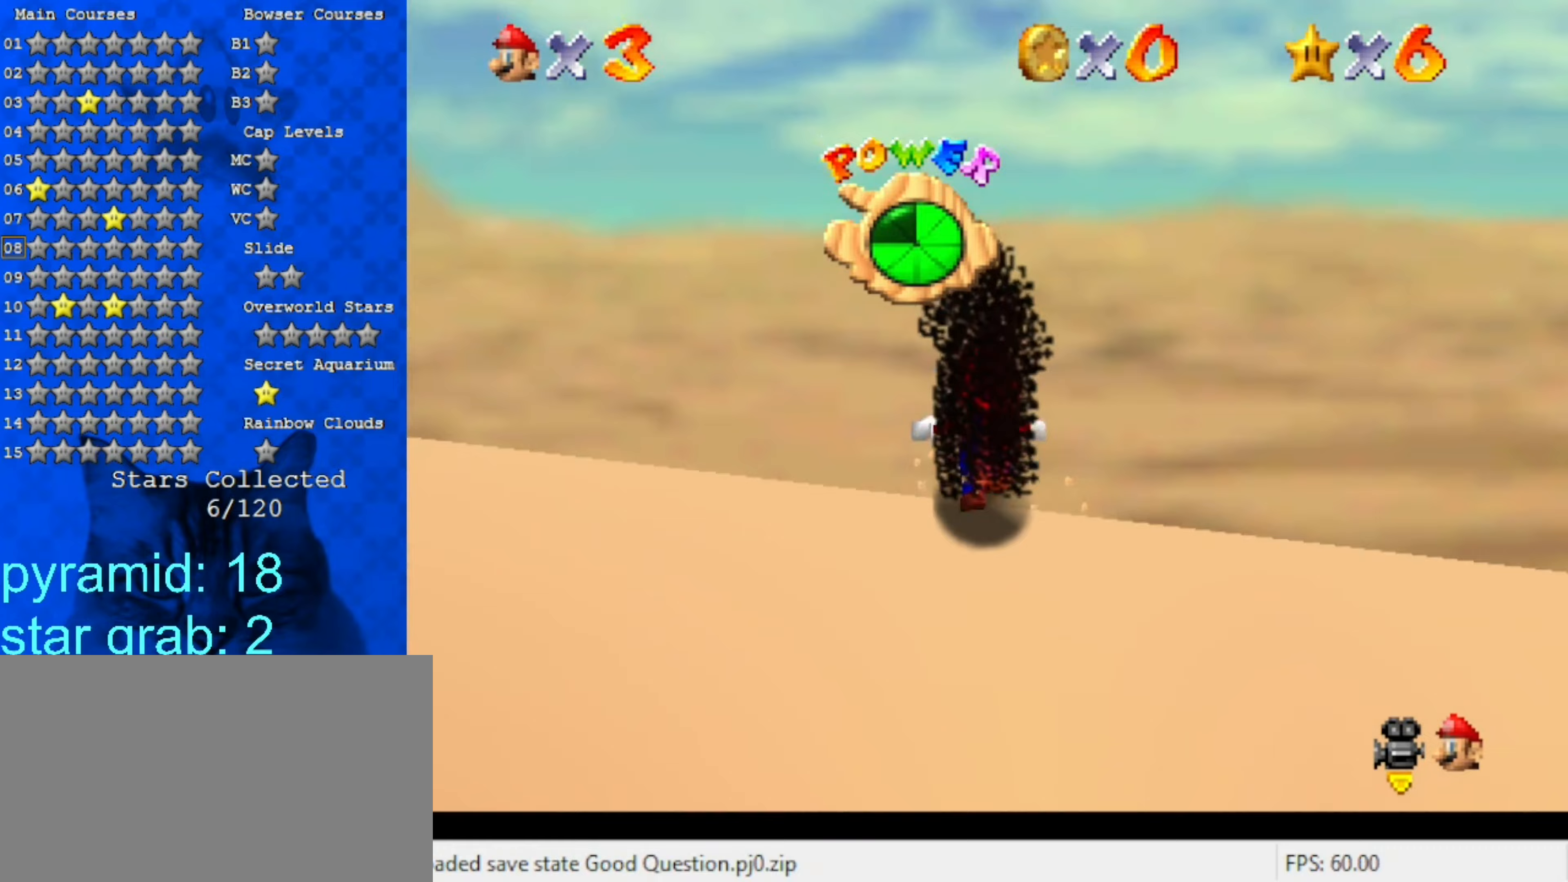
{"keys": ["left", "up", "y"], "events": [[33, "d", "down"], [67, "d", "up"], [67, "up", "down"], [67, "y", "down"], [133, "return", "down"], [333, "return", "up"]]}
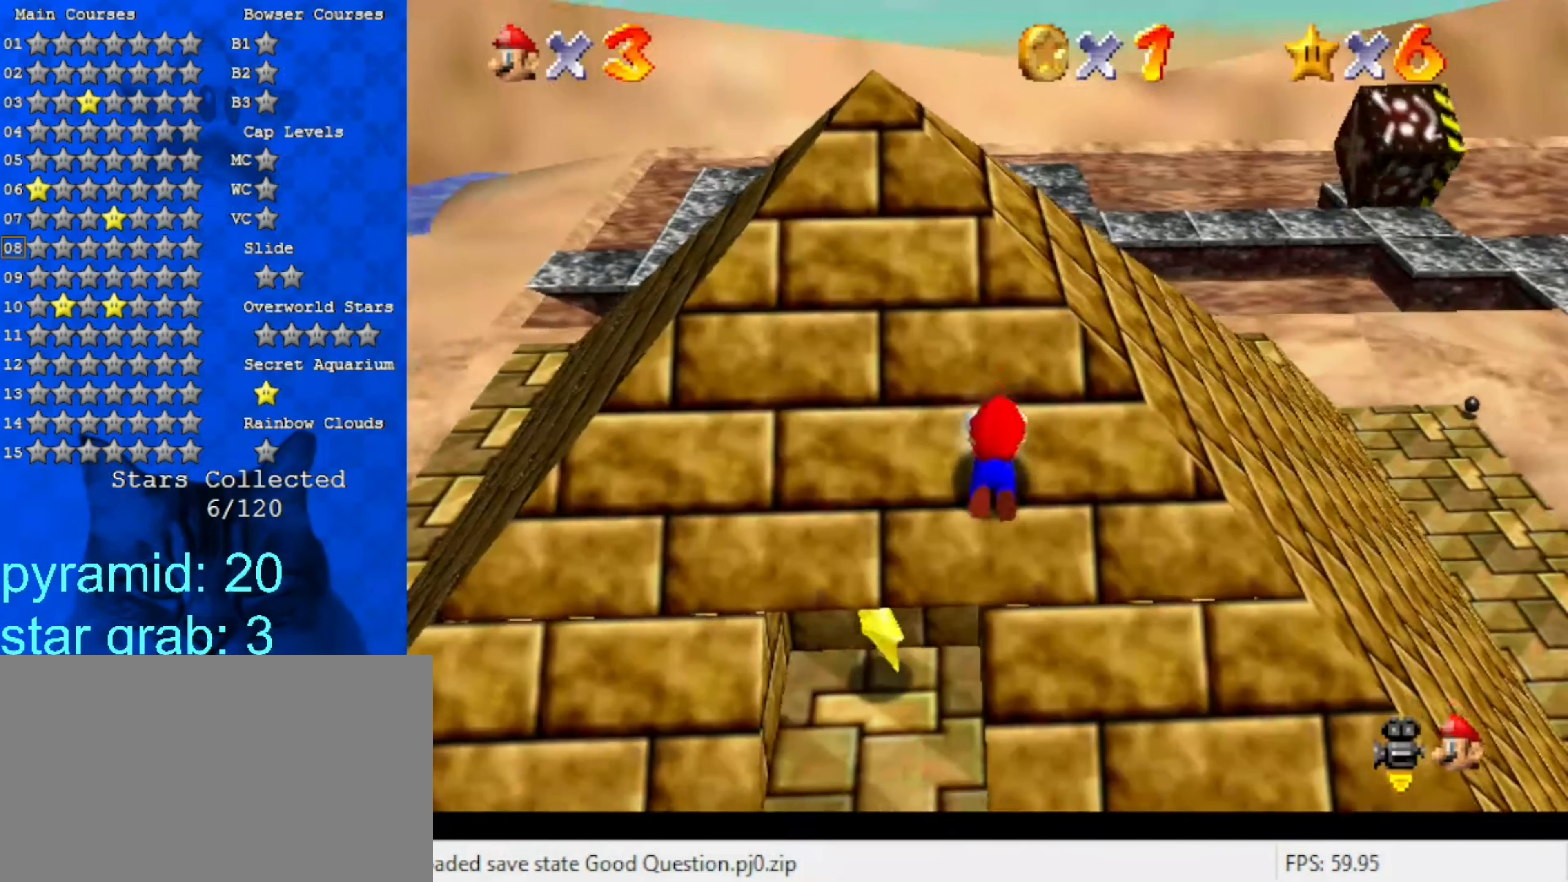
{"keys": ["left", "up", "y"], "events": [[233, "return", "down"], [433, "return", "up"]]}
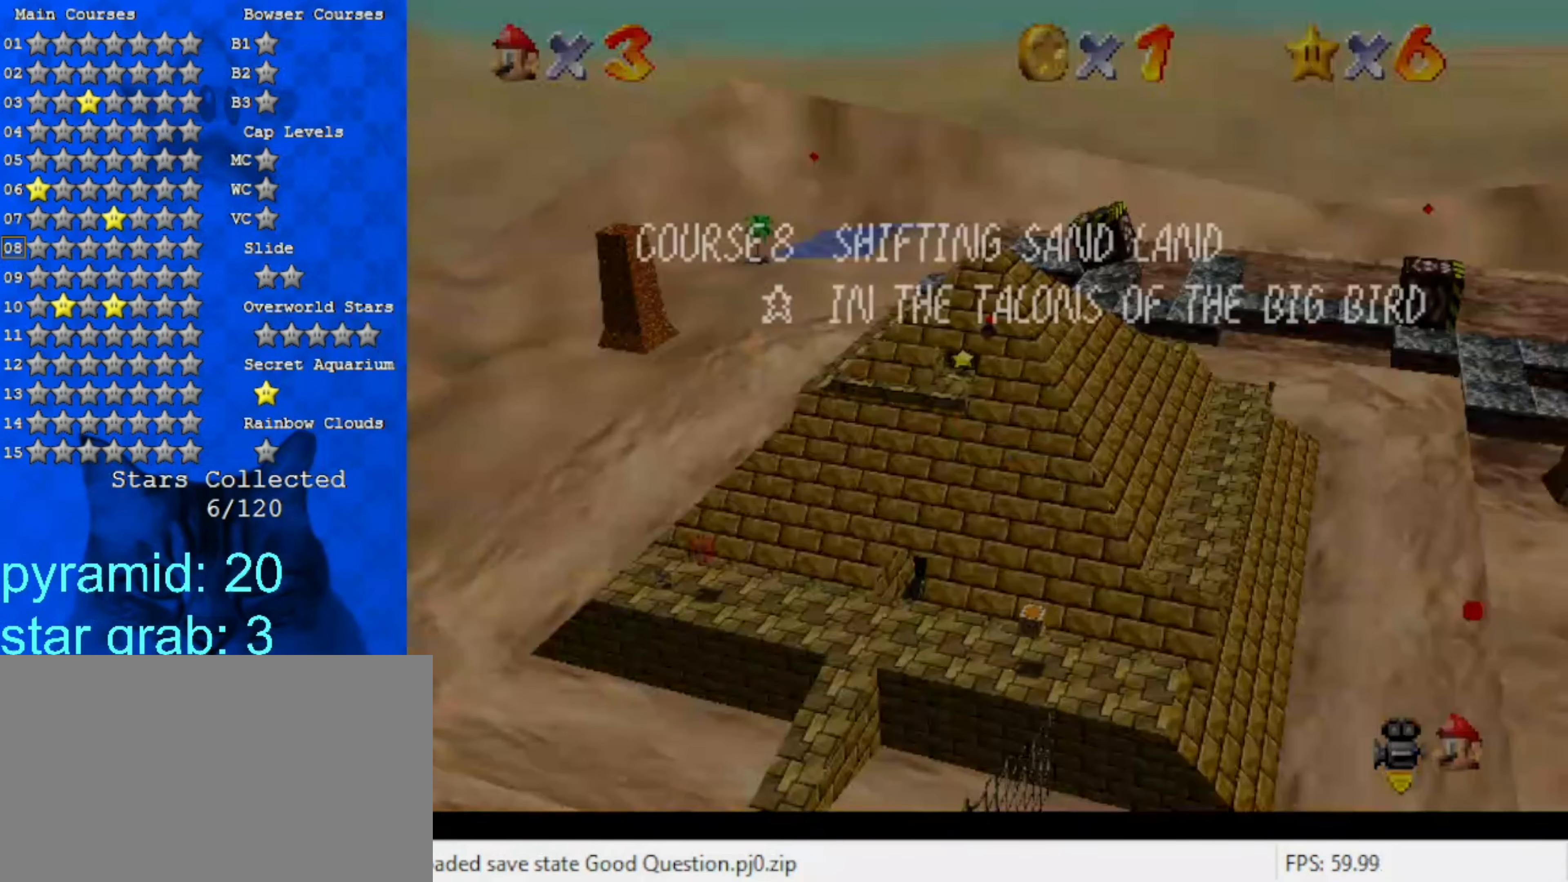
{"keys": ["left", "up", "y"], "events": [[100, "return", "down"], [267, "return", "up"]]}
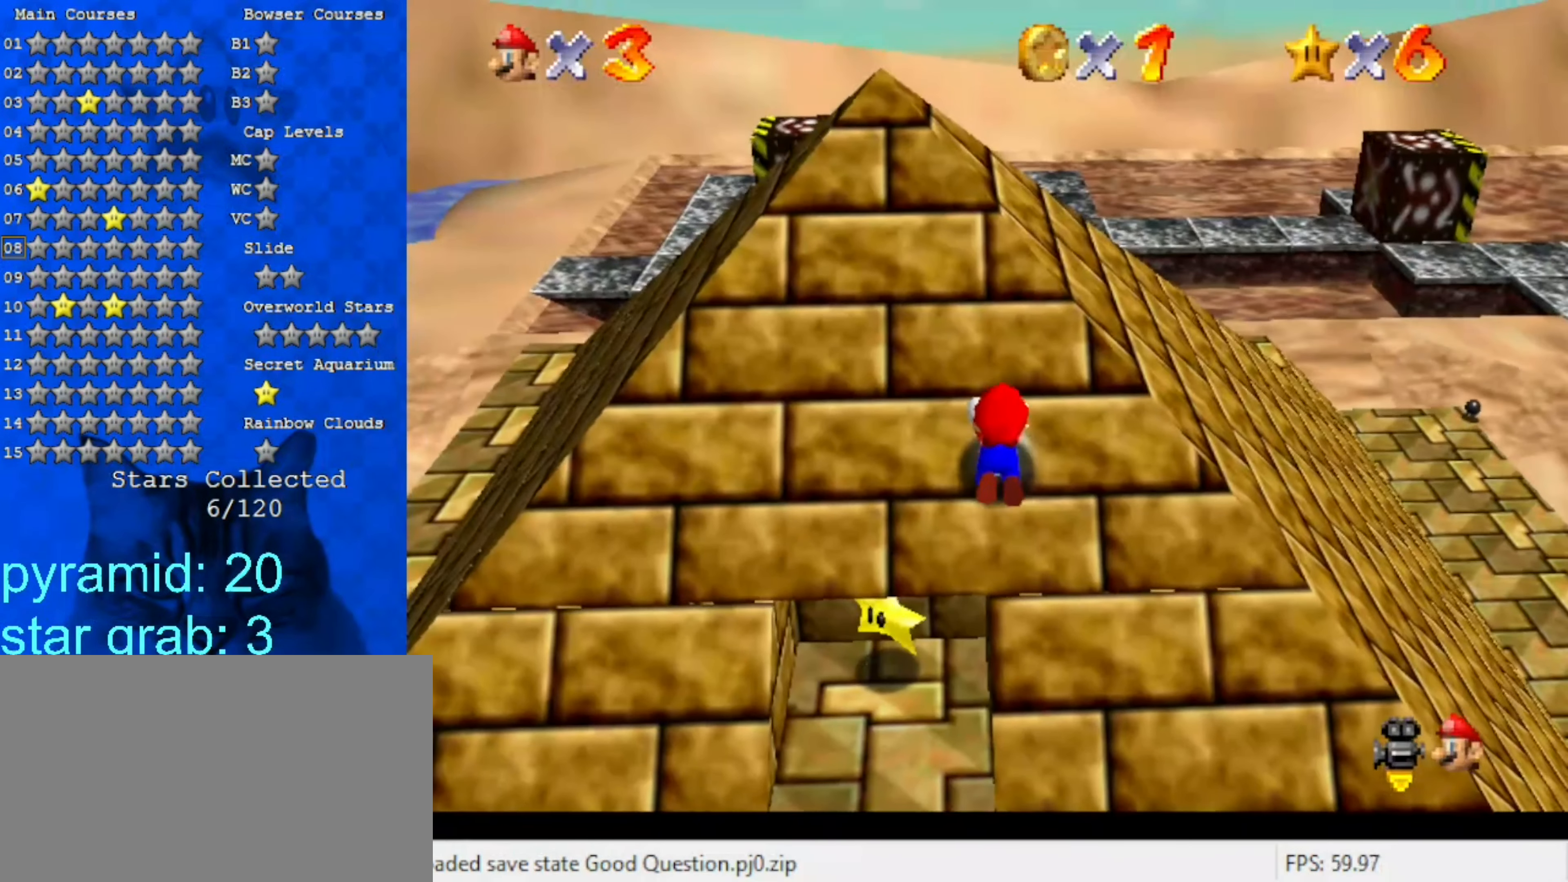
{"keys": ["left", "return", "up", "y"], "events": [[500, "return", "down"]]}
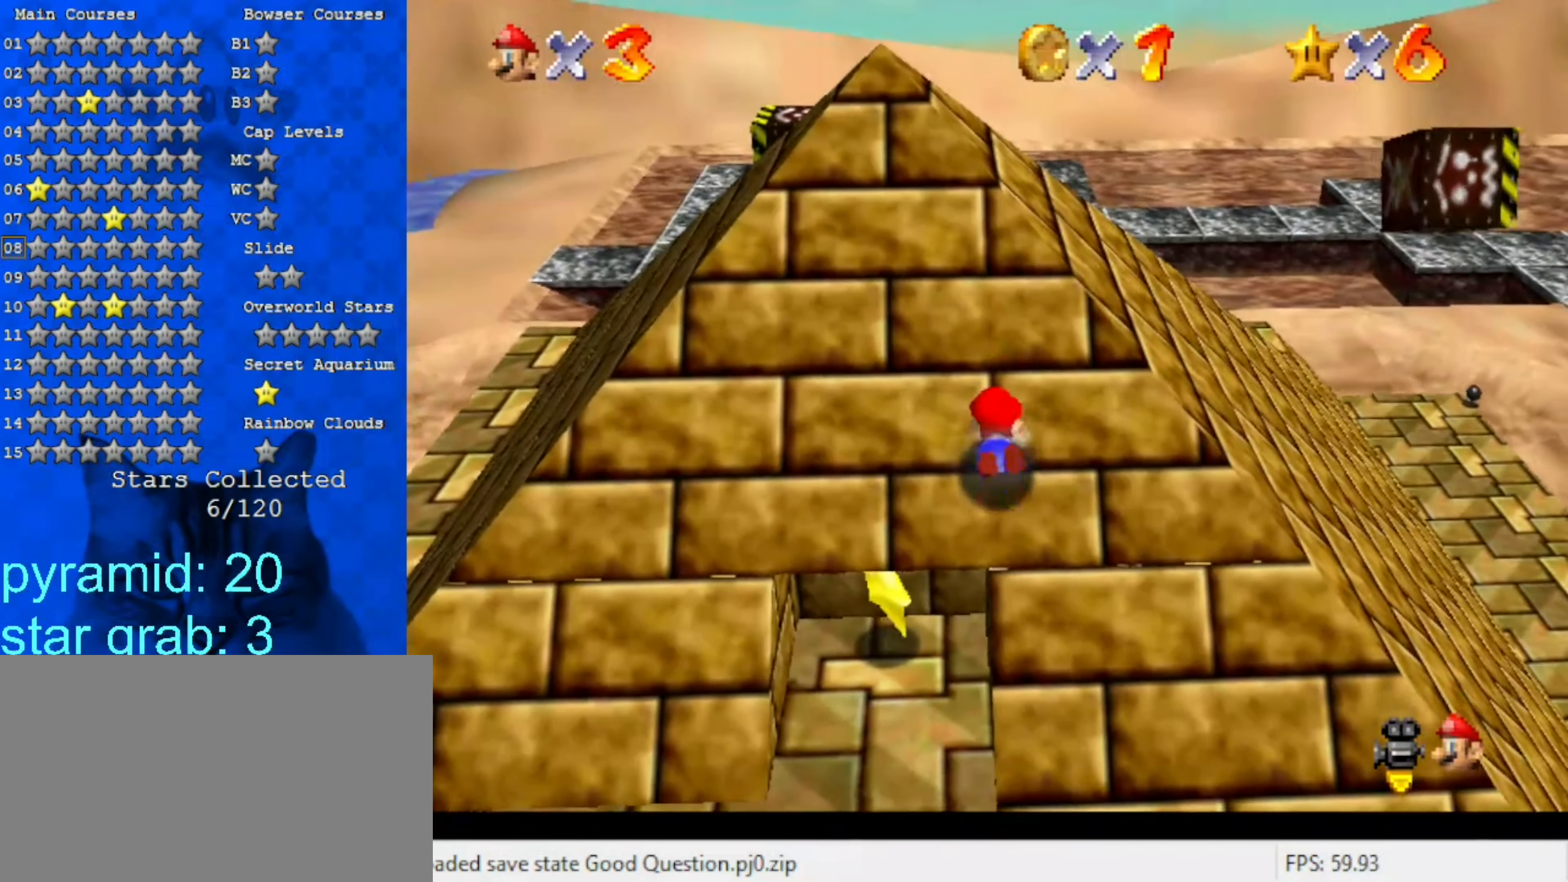
{"keys": ["left", "up", "y"], "events": [[167, "return", "up"], [333, "return", "down"], [467, "return", "up"]]}
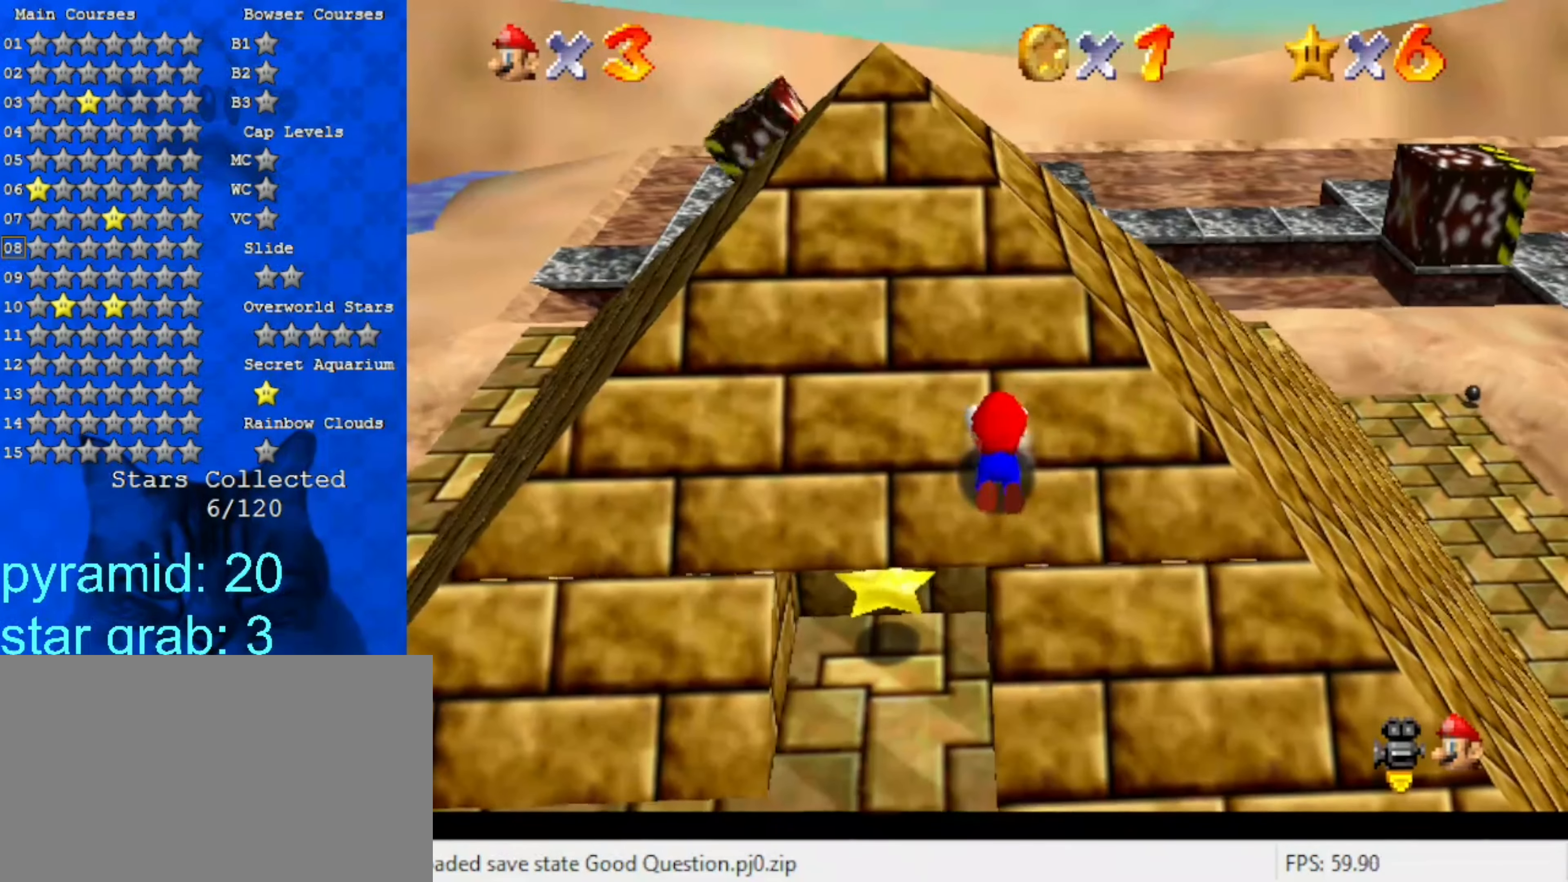
{"keys": ["left", "up", "y"], "events": []}
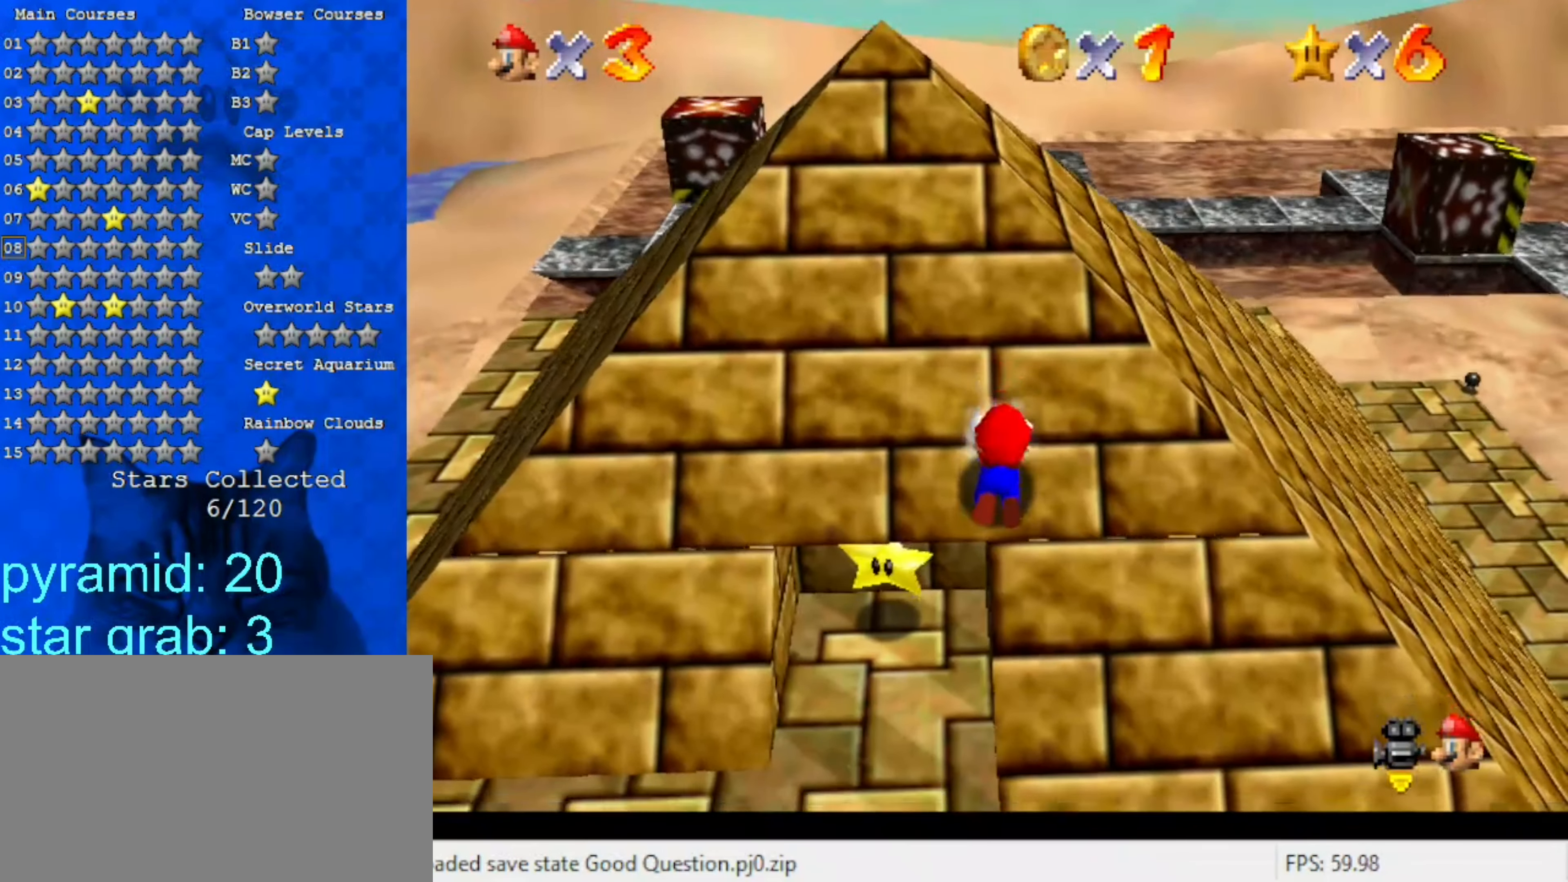
{"keys": ["left", "up", "y"], "events": [[33, "return", "down"], [200, "return", "up"], [300, "return", "down"], [500, "return", "up"]]}
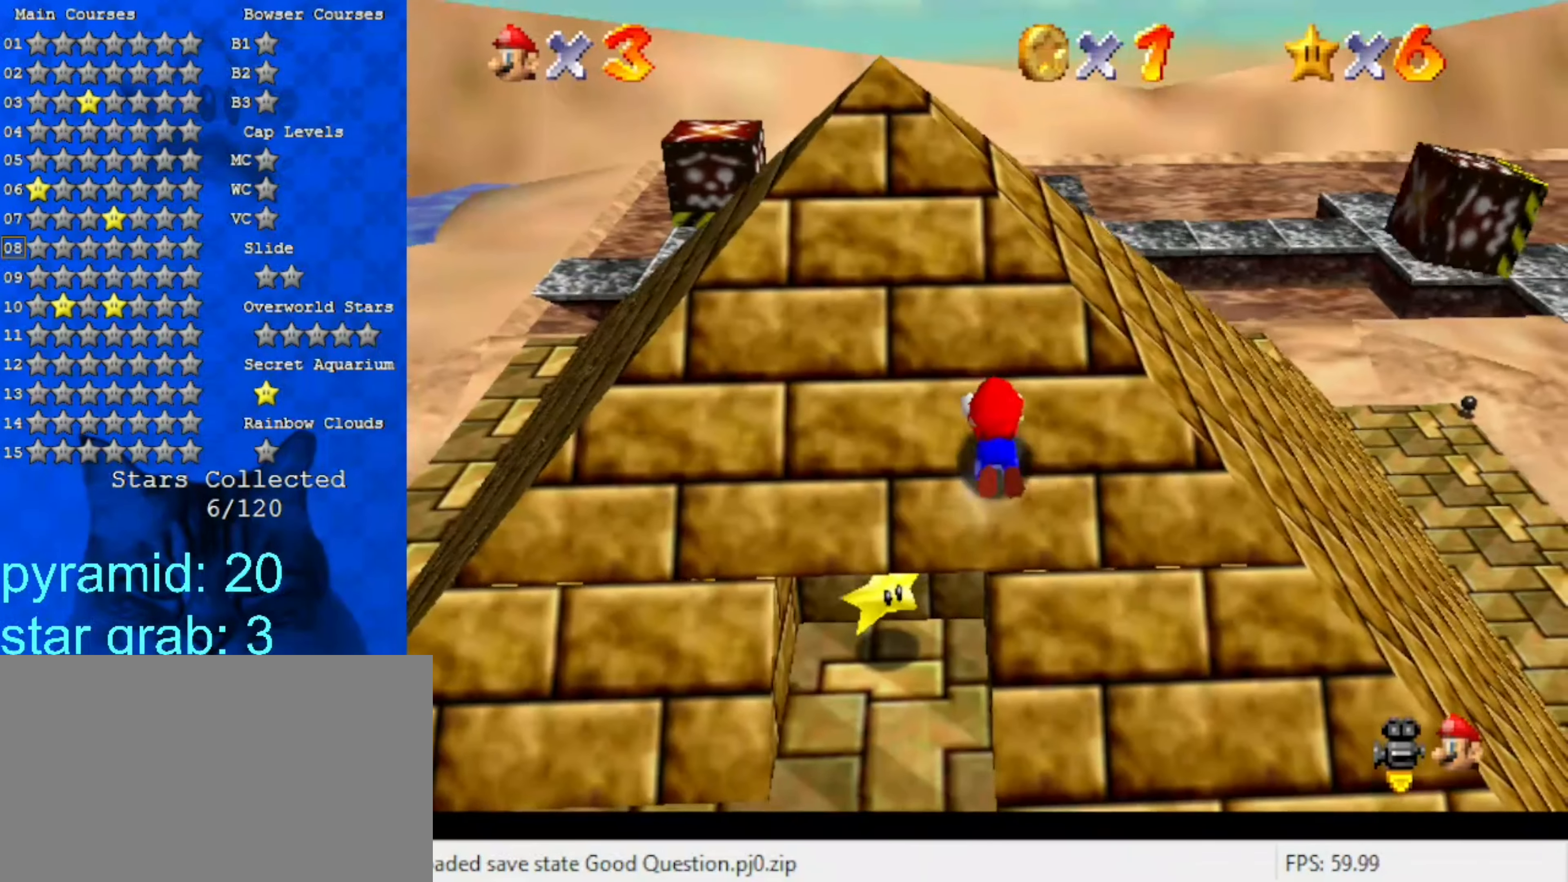
{"keys": ["left", "up", "y"], "events": [[333, "return", "down"], [500, "return", "up"]]}
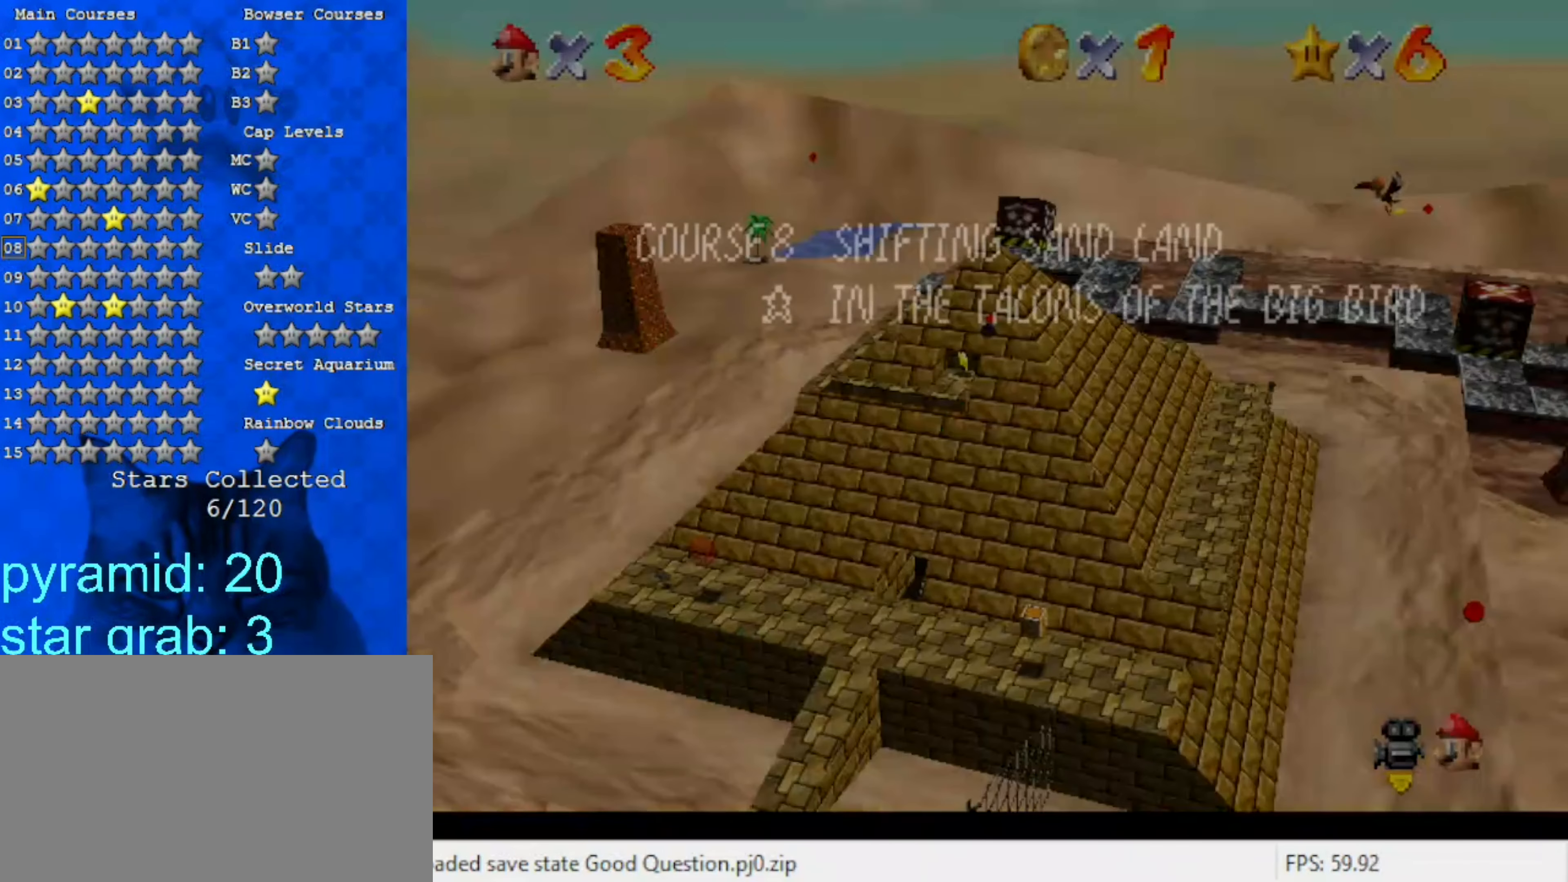
{"keys": ["up", "y"], "events": [[100, "left", "up"], [233, "return", "down"], [433, "return", "up"]]}
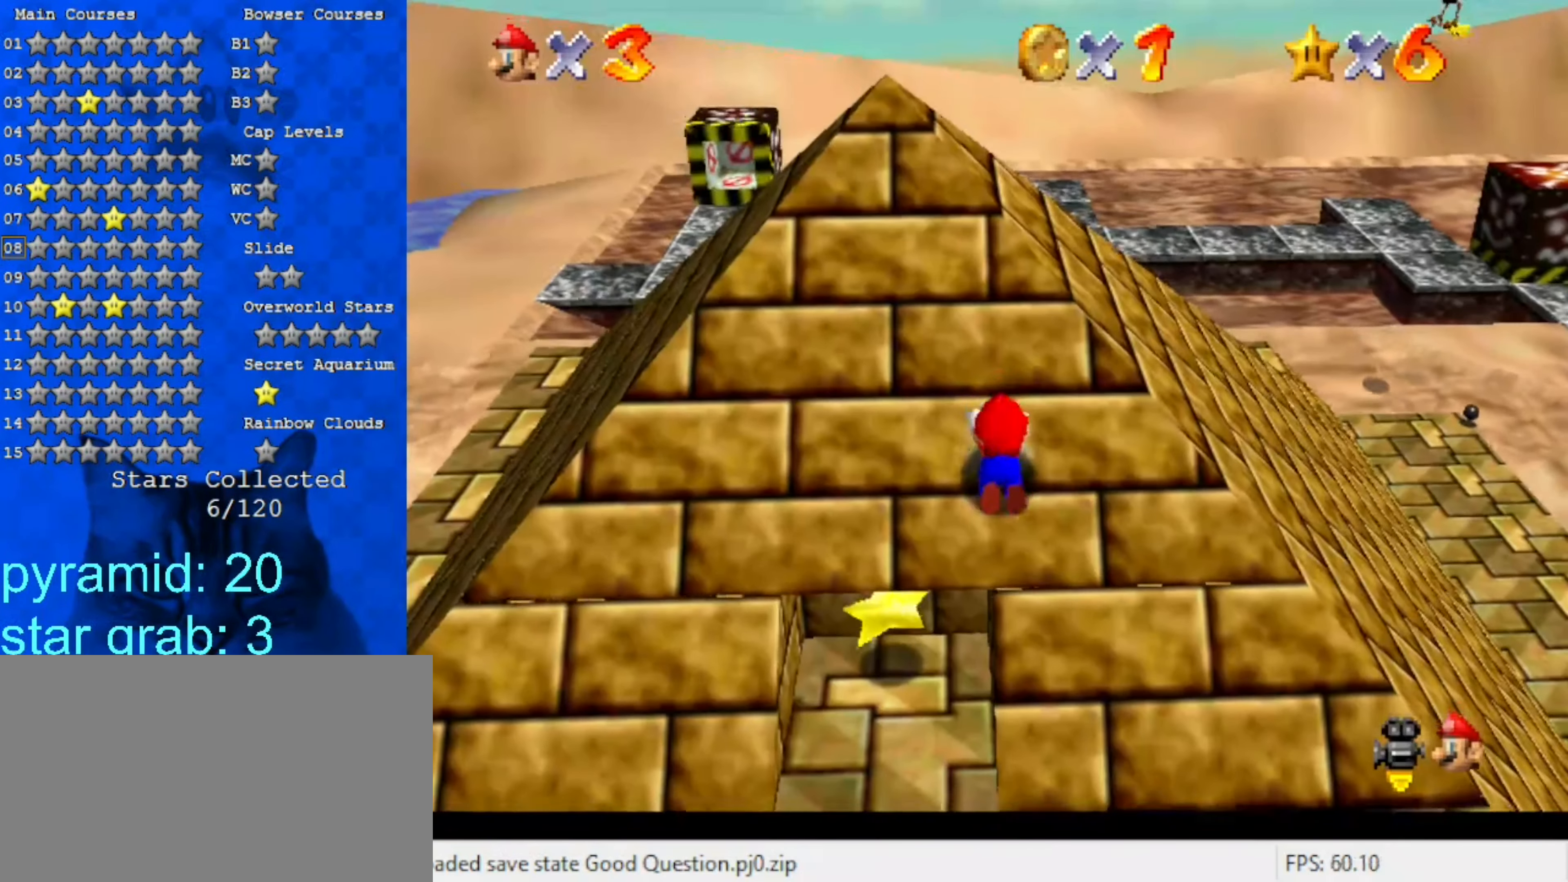
{"keys": ["up", "y"], "events": []}
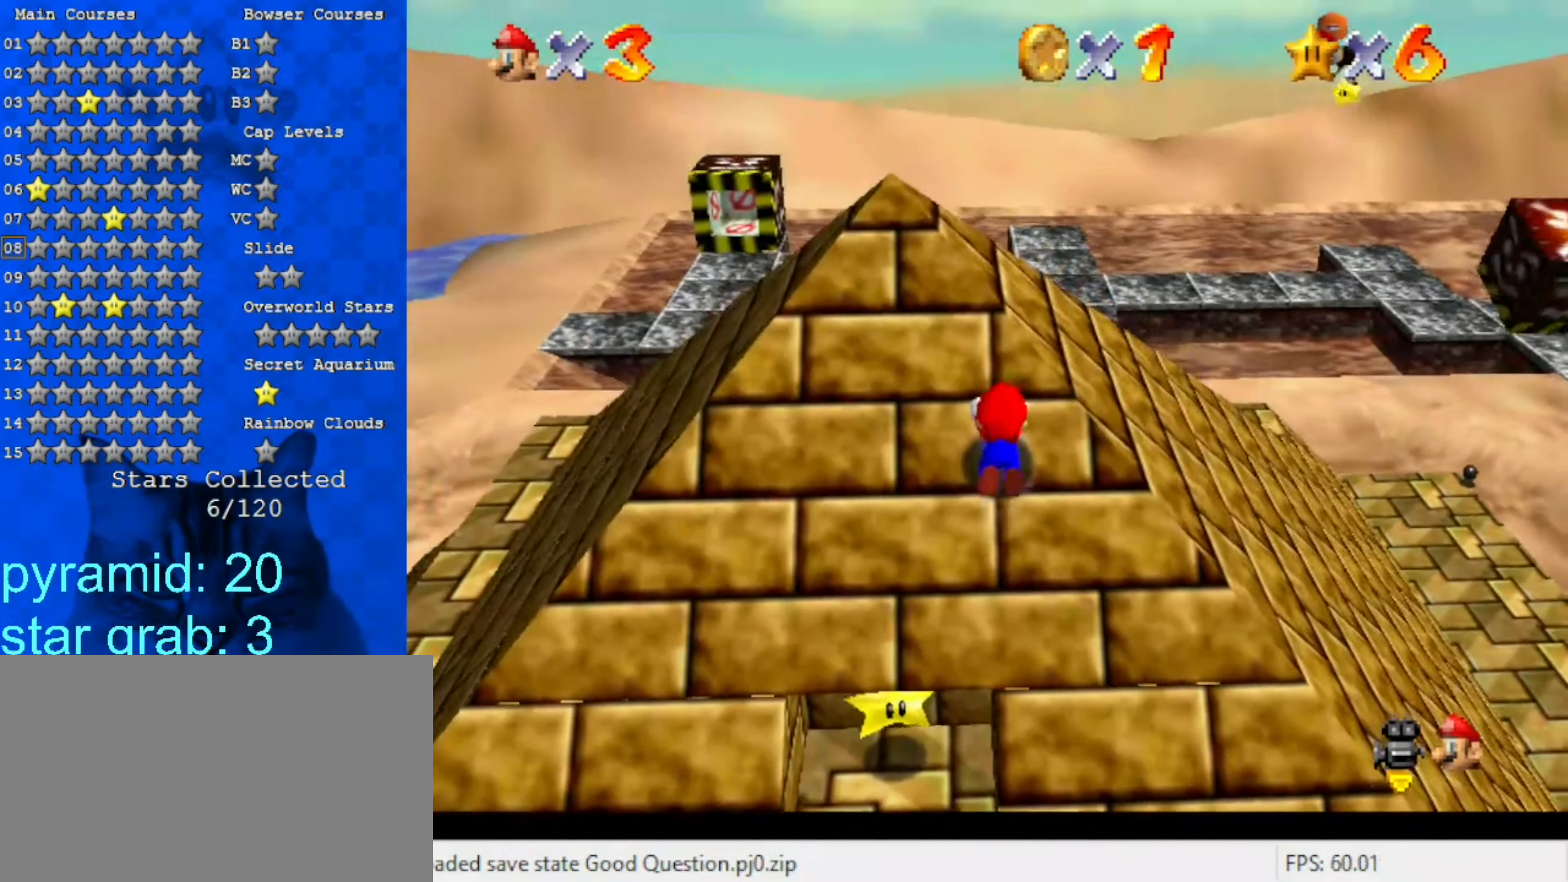
{"keys": ["left", "up", "y"], "events": [[33, "return", "down"], [167, "return", "up"], [367, "left", "down"]]}
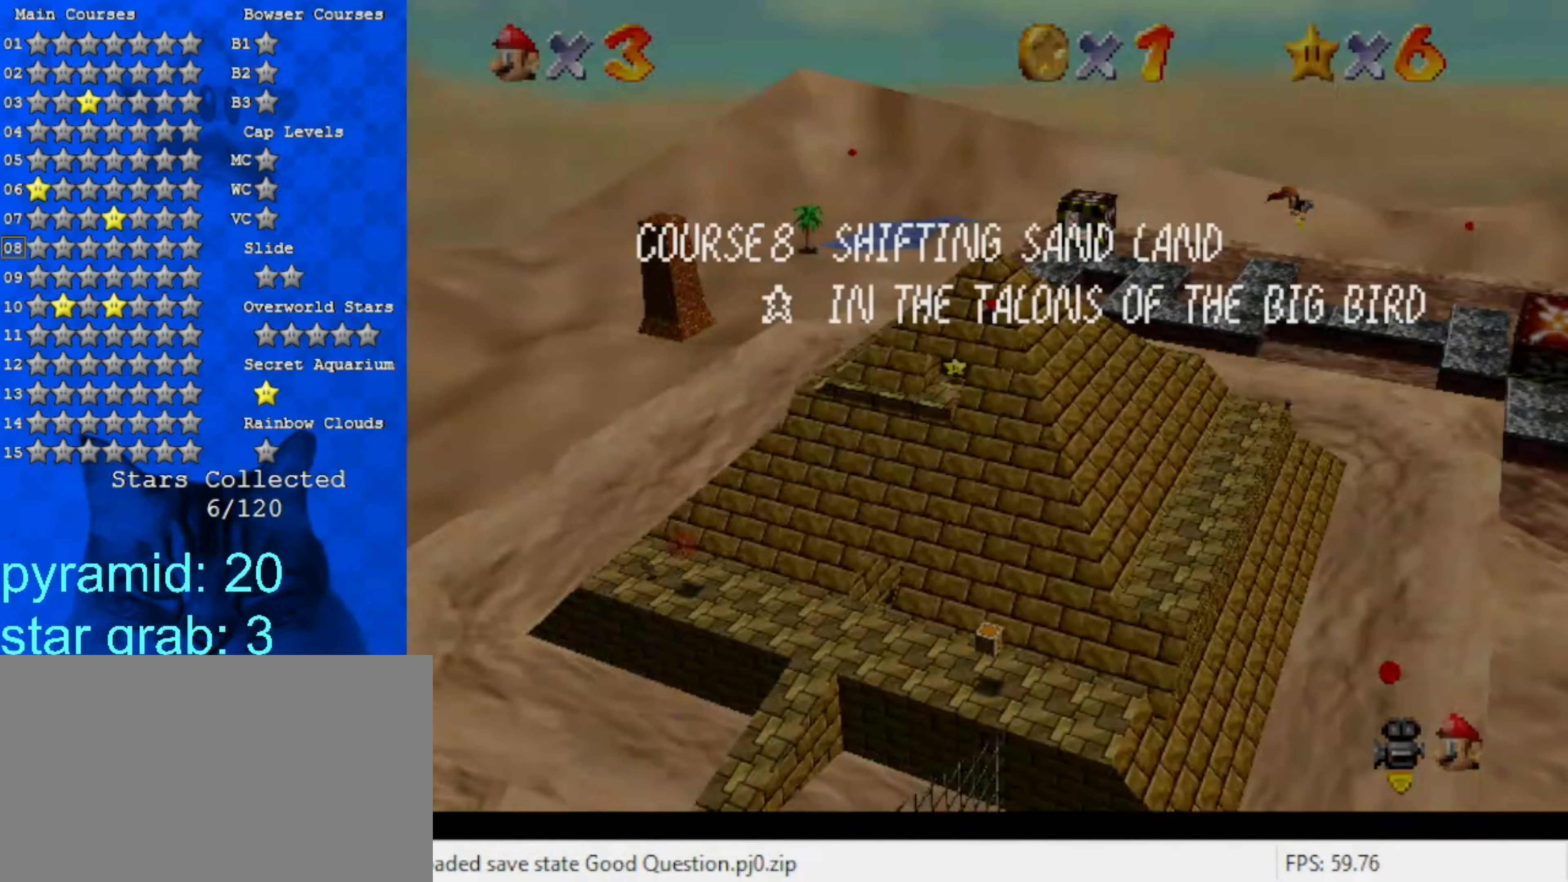
{"keys": ["left", "up", "y"], "events": [[67, "return", "down"], [200, "return", "up"]]}
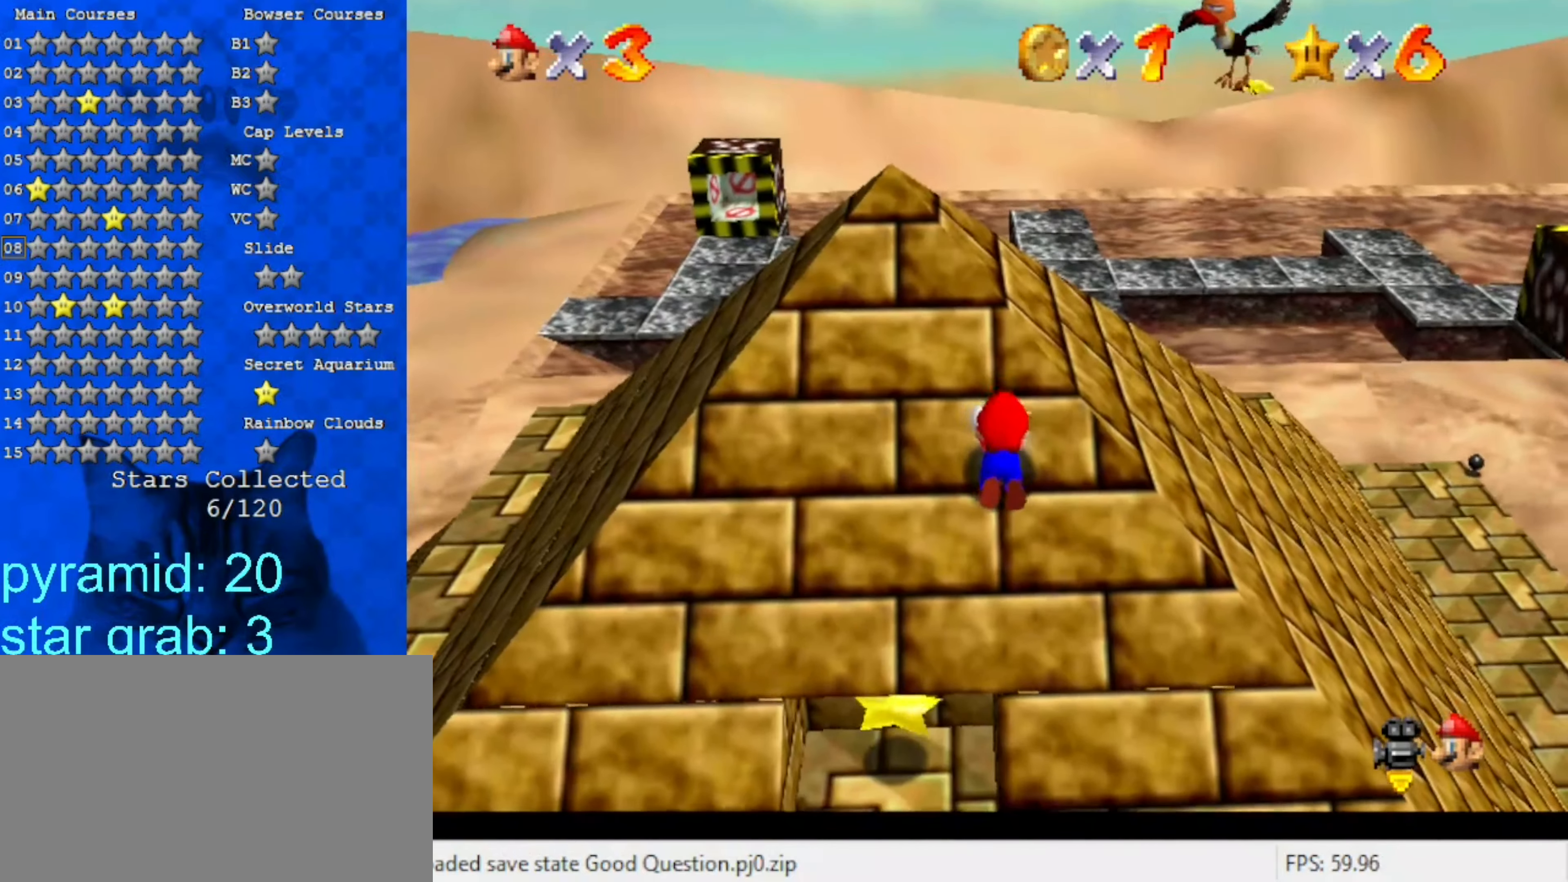
{"keys": ["left", "up", "y"], "events": []}
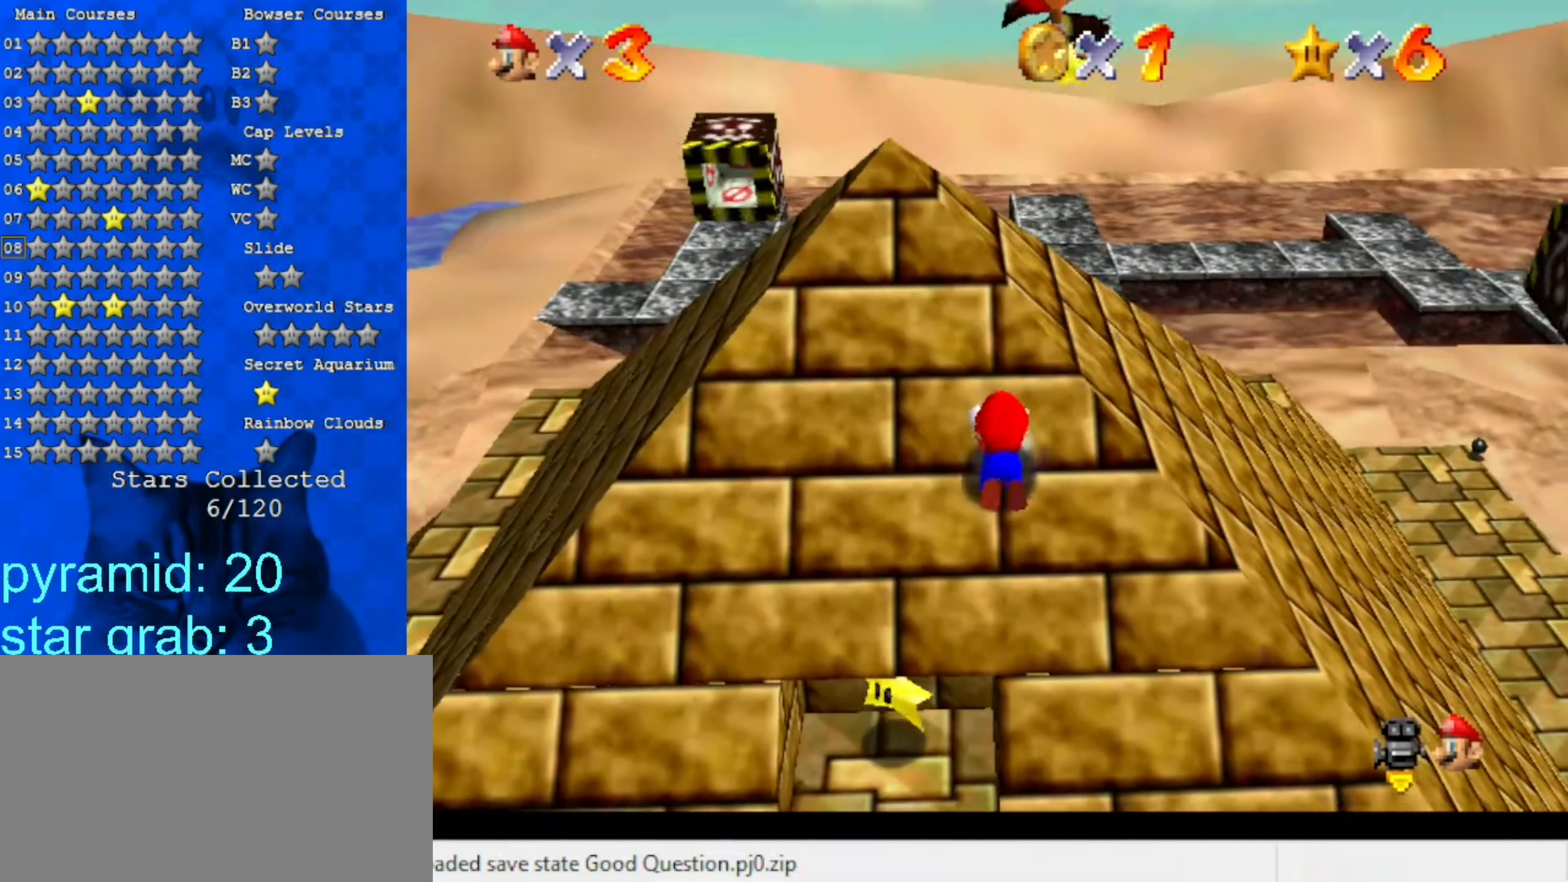
{"keys": ["left", "up", "y"], "events": []}
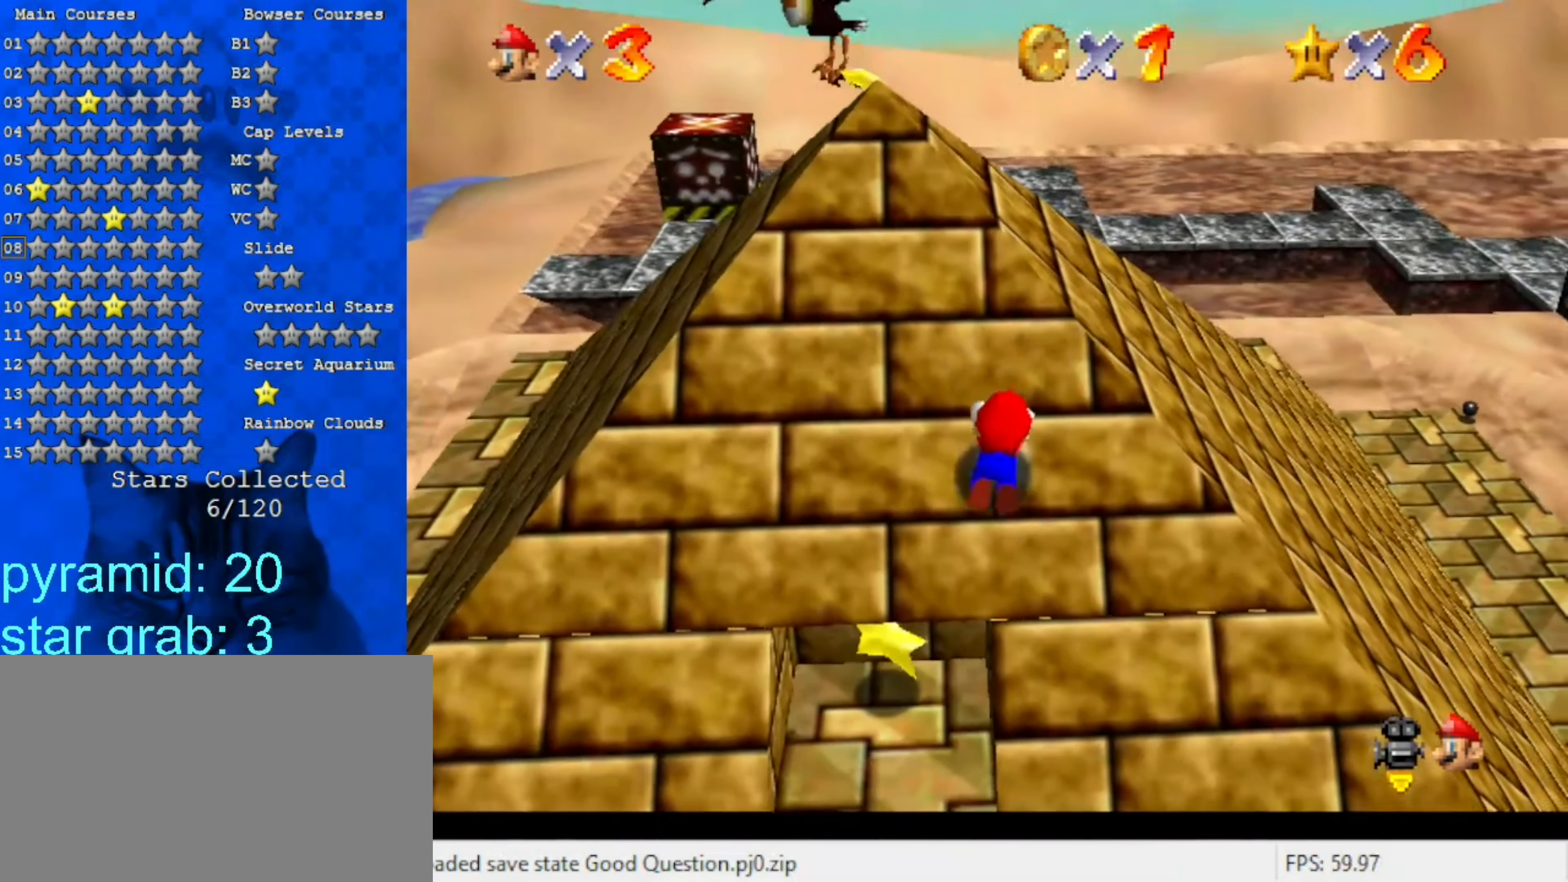
{"keys": ["left", "return", "up", "y"], "events": [[100, "return", "down"], [300, "return", "up"], [434, "return", "down"]]}